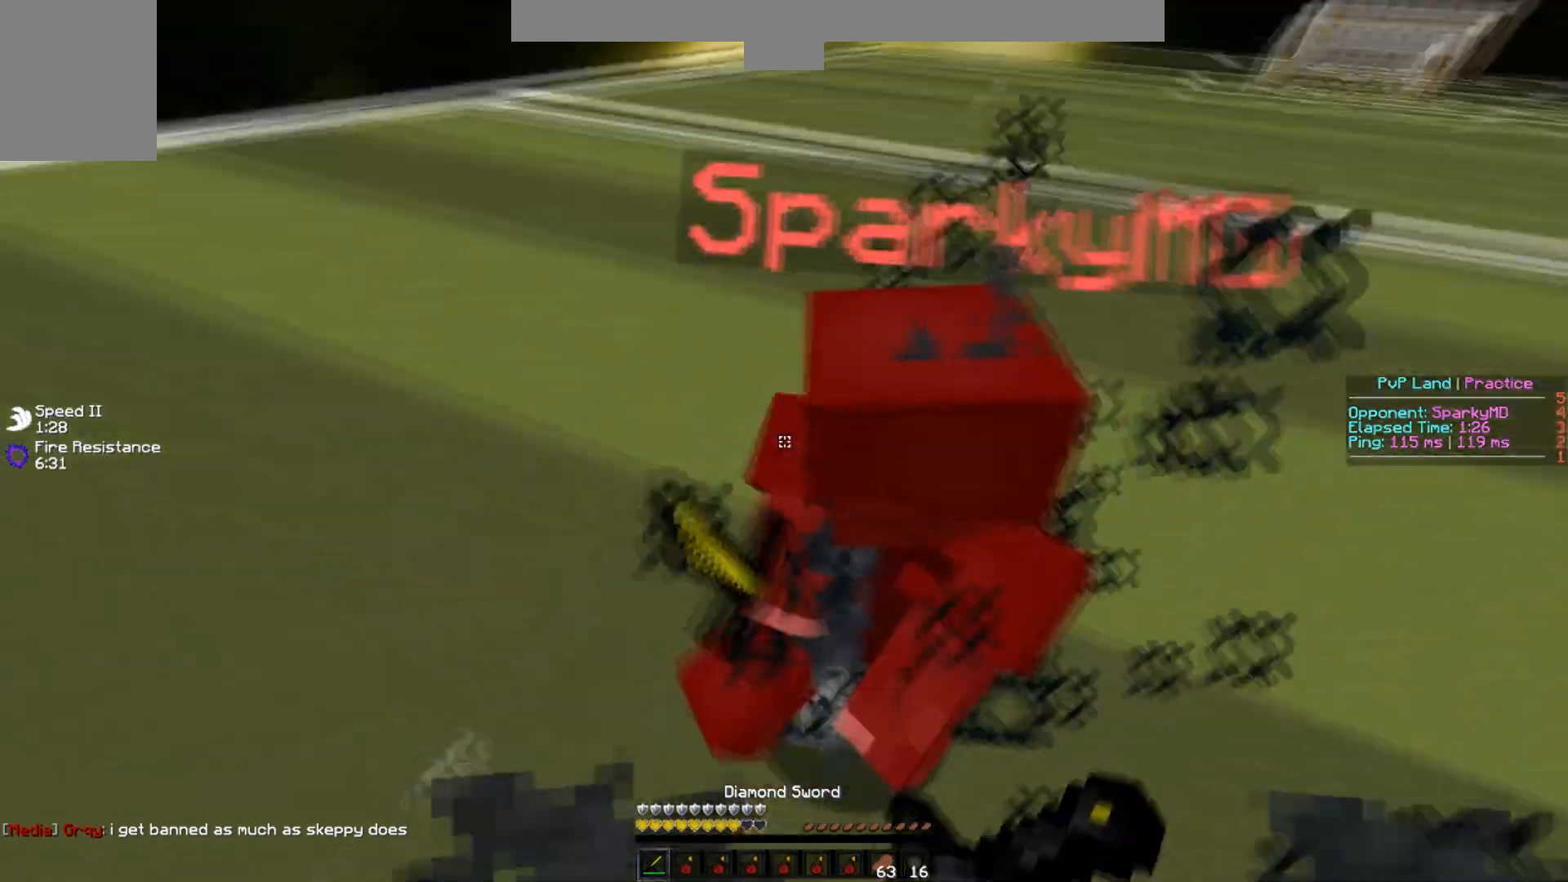
Gameplay with keyboard; each line is a JSON object with the keys held at the frame after it. "events" lists presses ("down") and releases ("up") of "a", "d", "s" and "w" between this image and that frame as [ms after this image, input, new state], when the widget could be followed in between. No other keys are recorded. Mouse input is not recorded.
{"keys": ["w"], "events": [[167, "d", "up"], [167, "w", "up"], [217, "w", "down"]]}
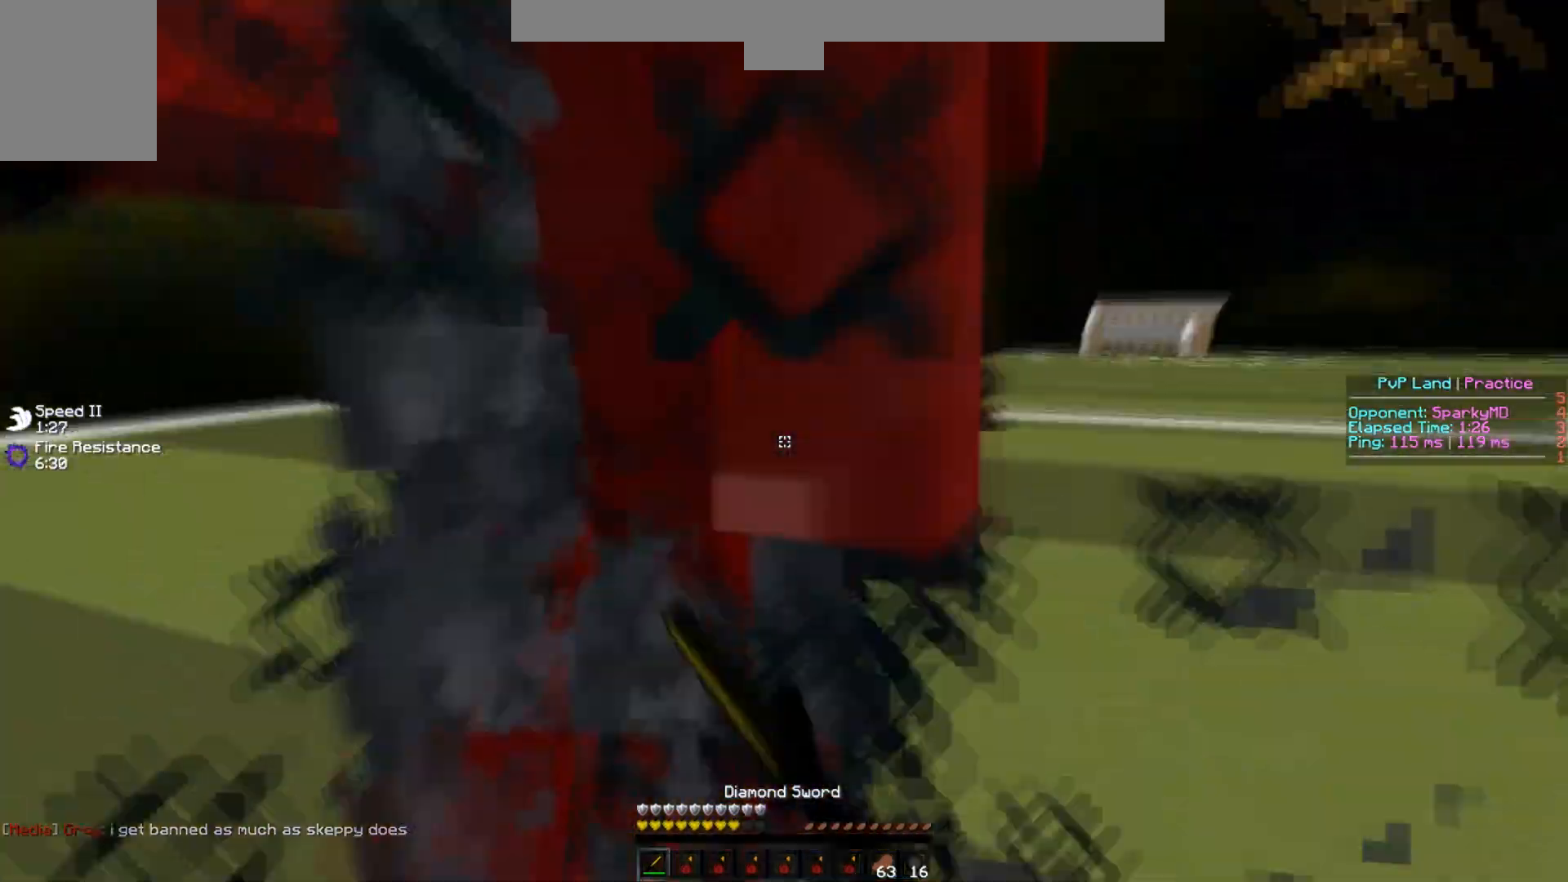
{"keys": ["w"], "events": [[150, "w", "up"], [433, "w", "down"]]}
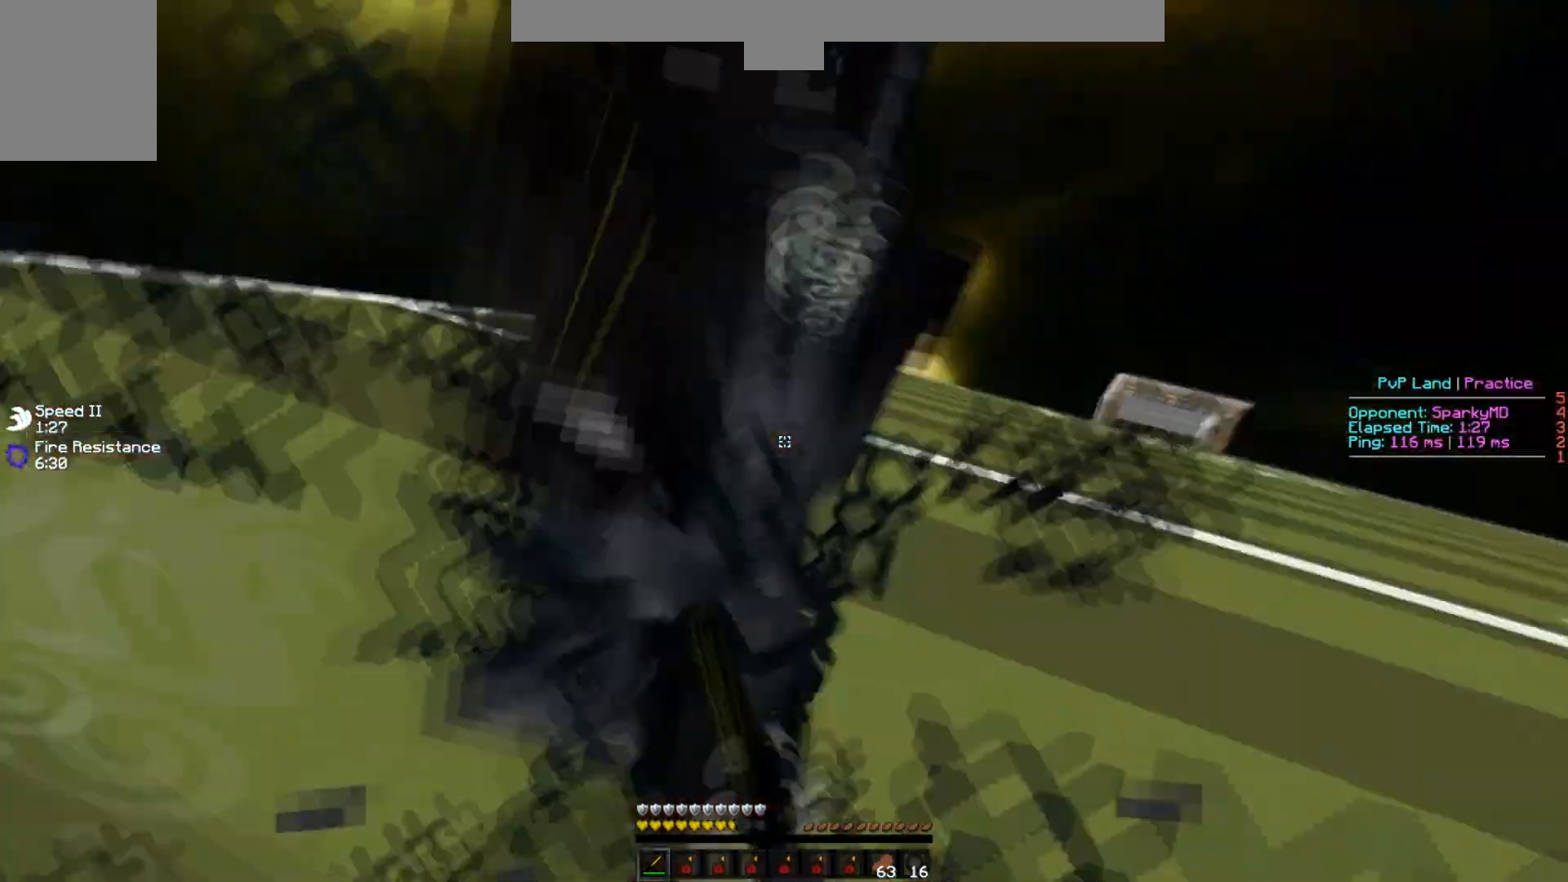
{"keys": ["w"], "events": [[67, "w", "up"], [267, "w", "down"]]}
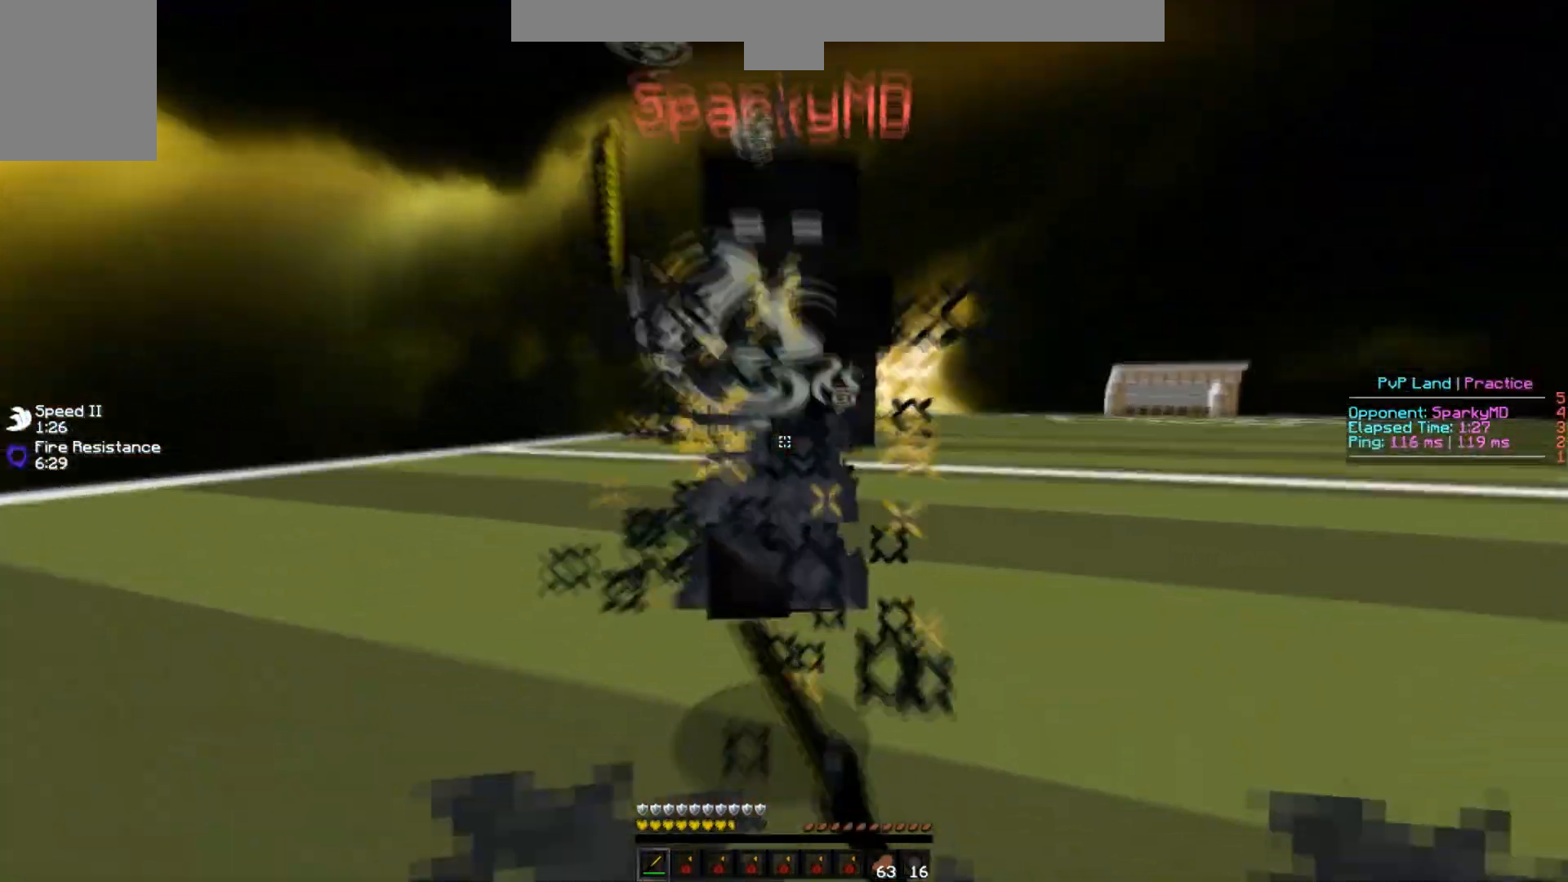
{"keys": ["w"], "events": [[350, "w", "up"], [400, "w", "down"]]}
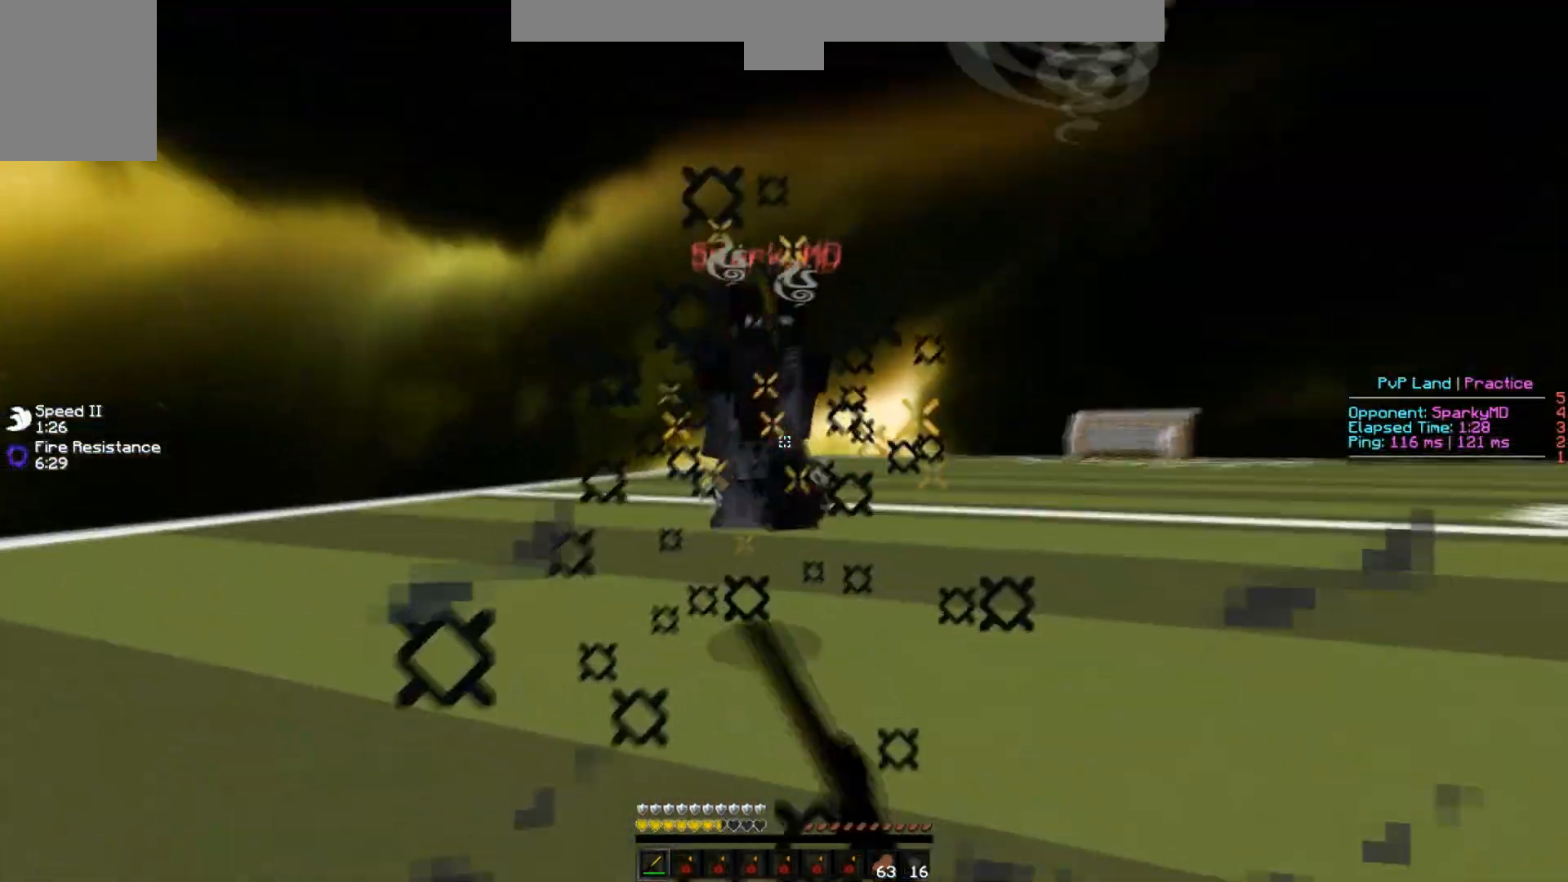
{"keys": ["a", "w"], "events": [[17, "a", "down"]]}
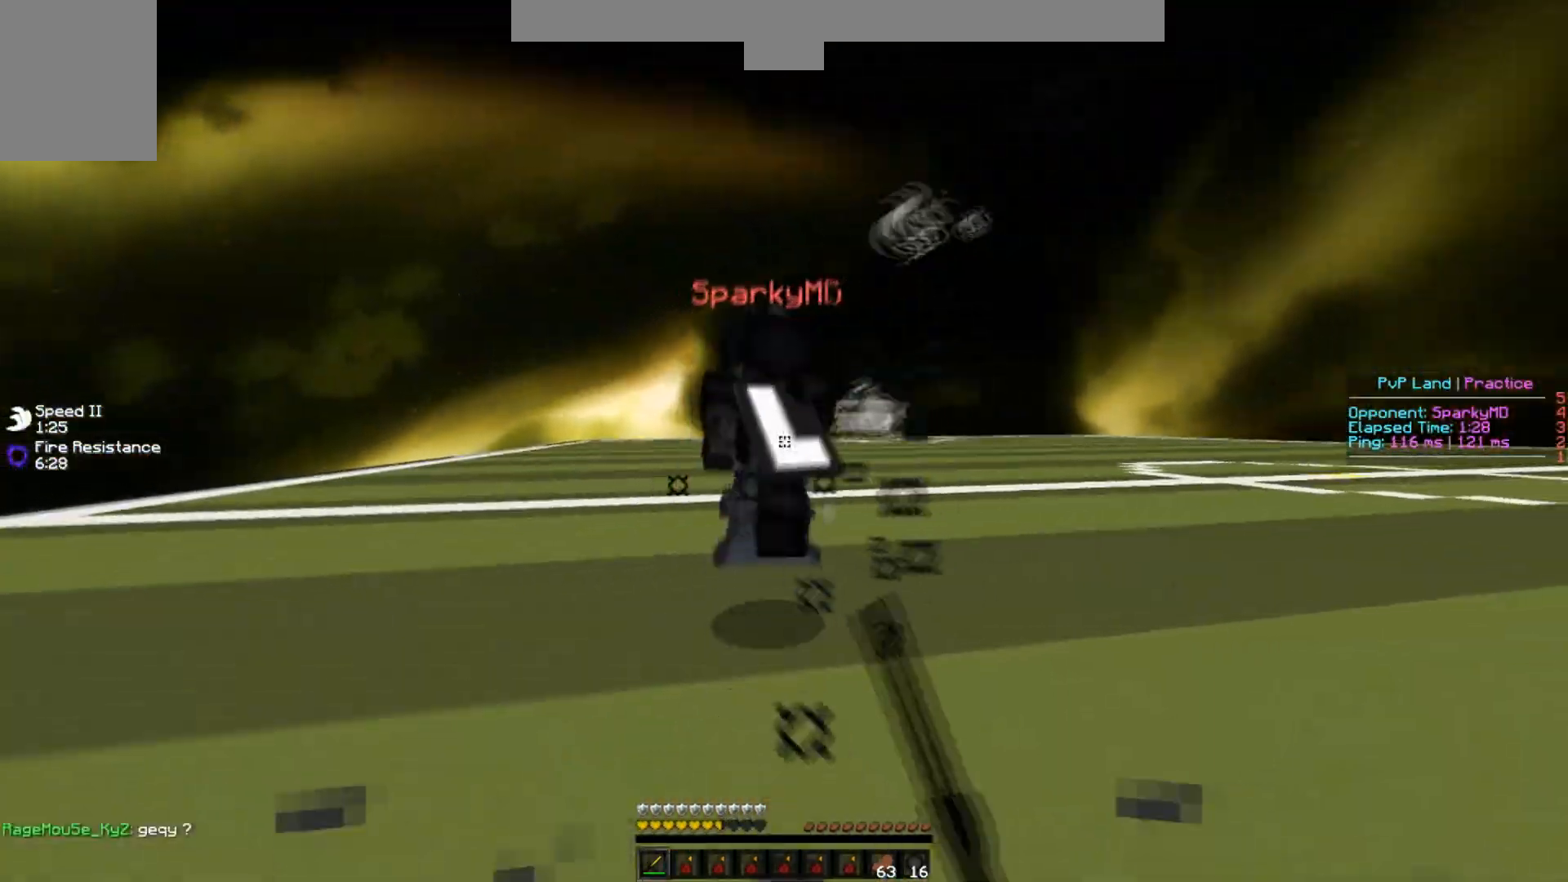
{"keys": ["a", "w"], "events": []}
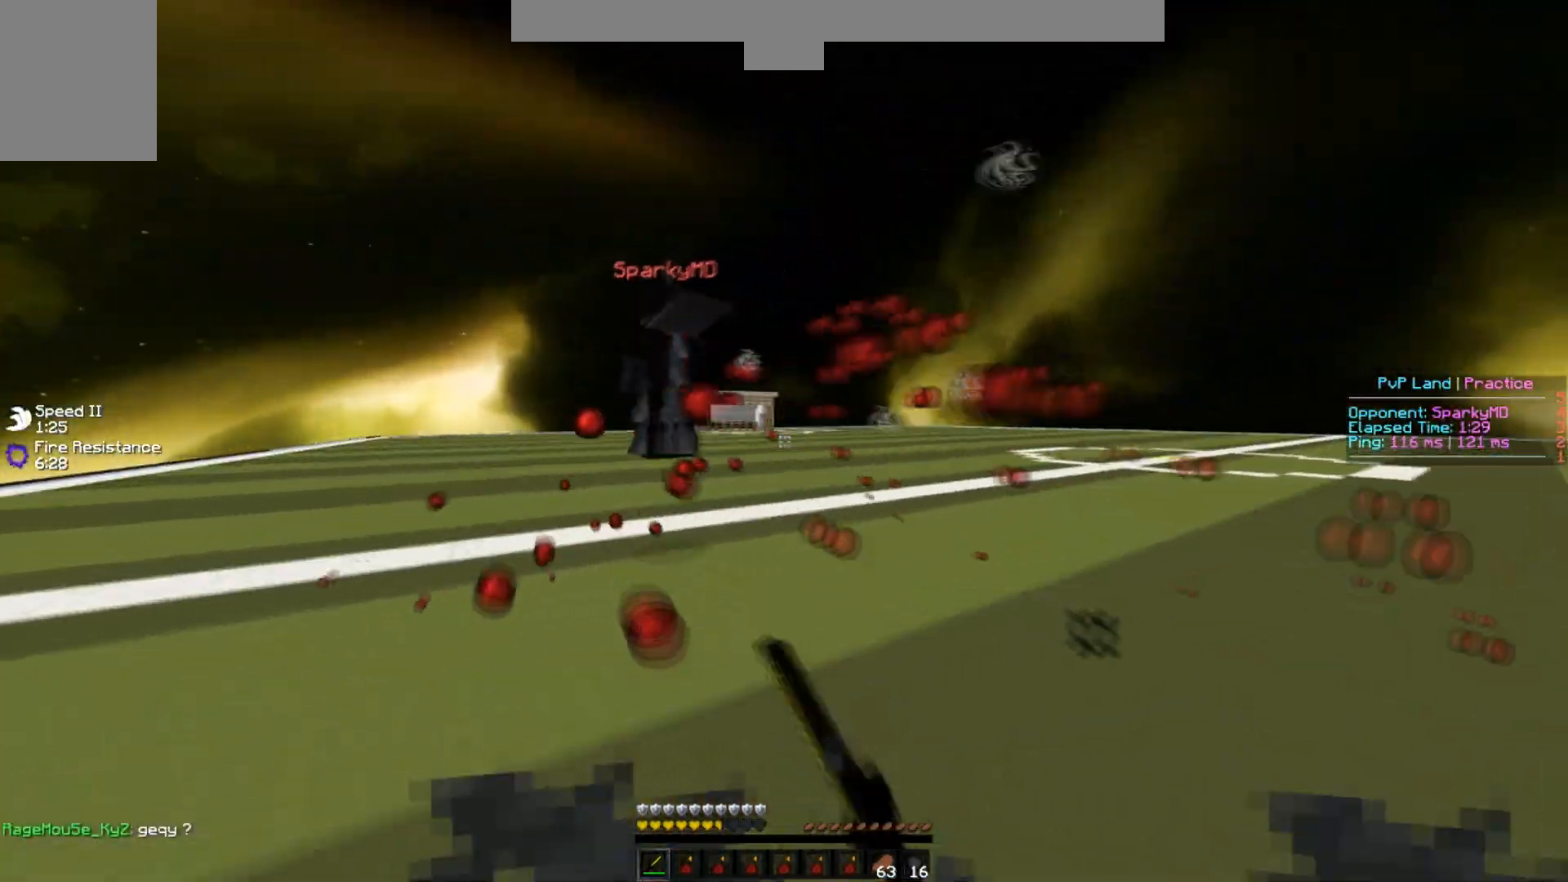
{"keys": ["d"], "events": [[117, "a", "up"], [117, "w", "up"], [134, "d", "down"]]}
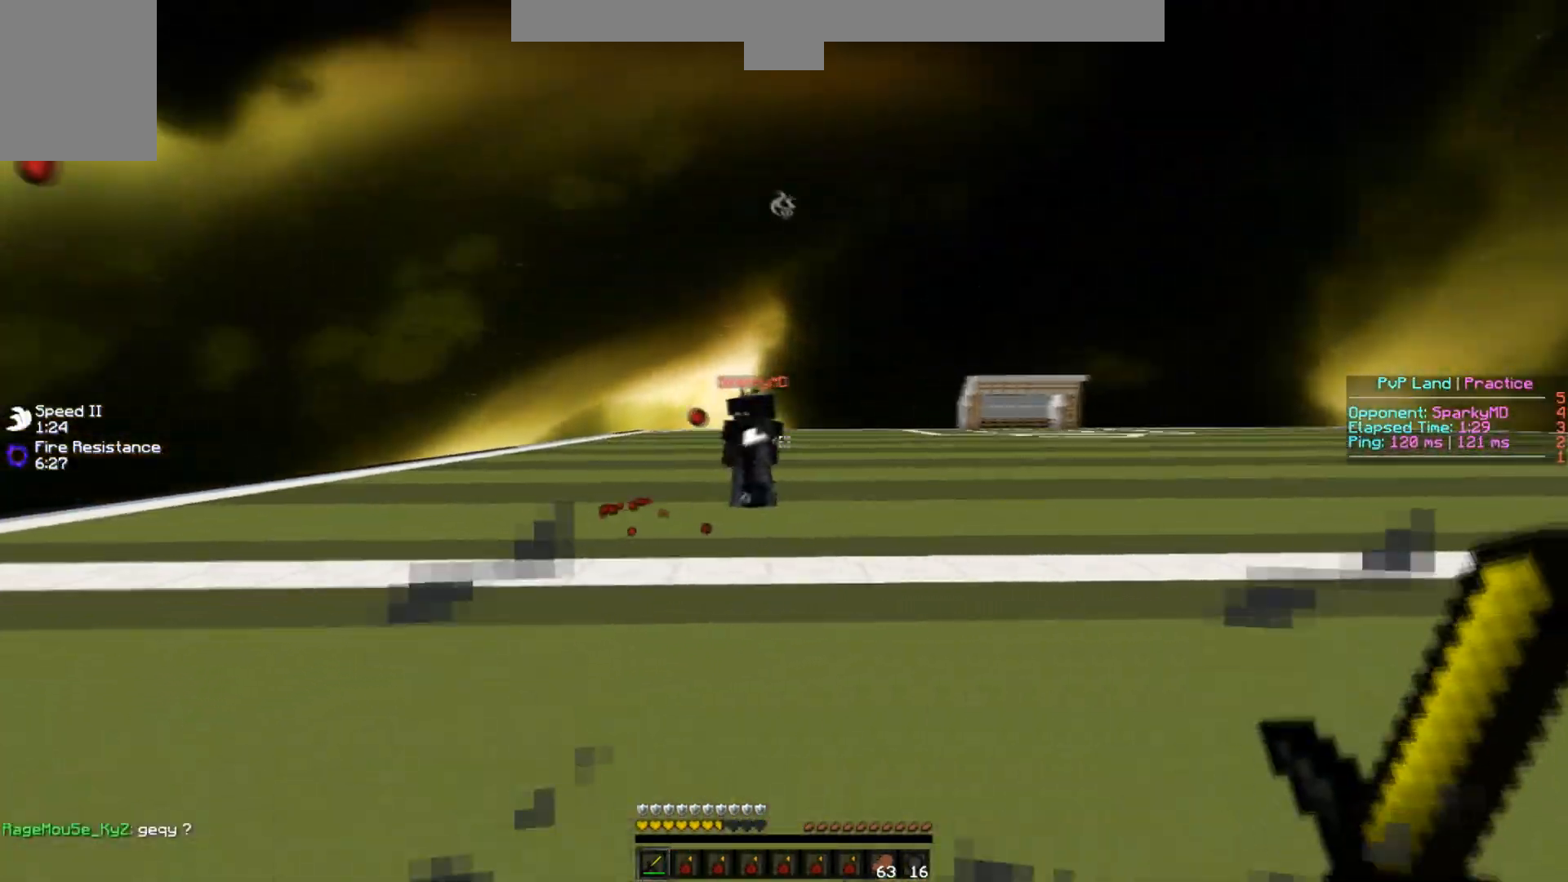
{"keys": ["d", "w"], "events": [[333, "w", "down"]]}
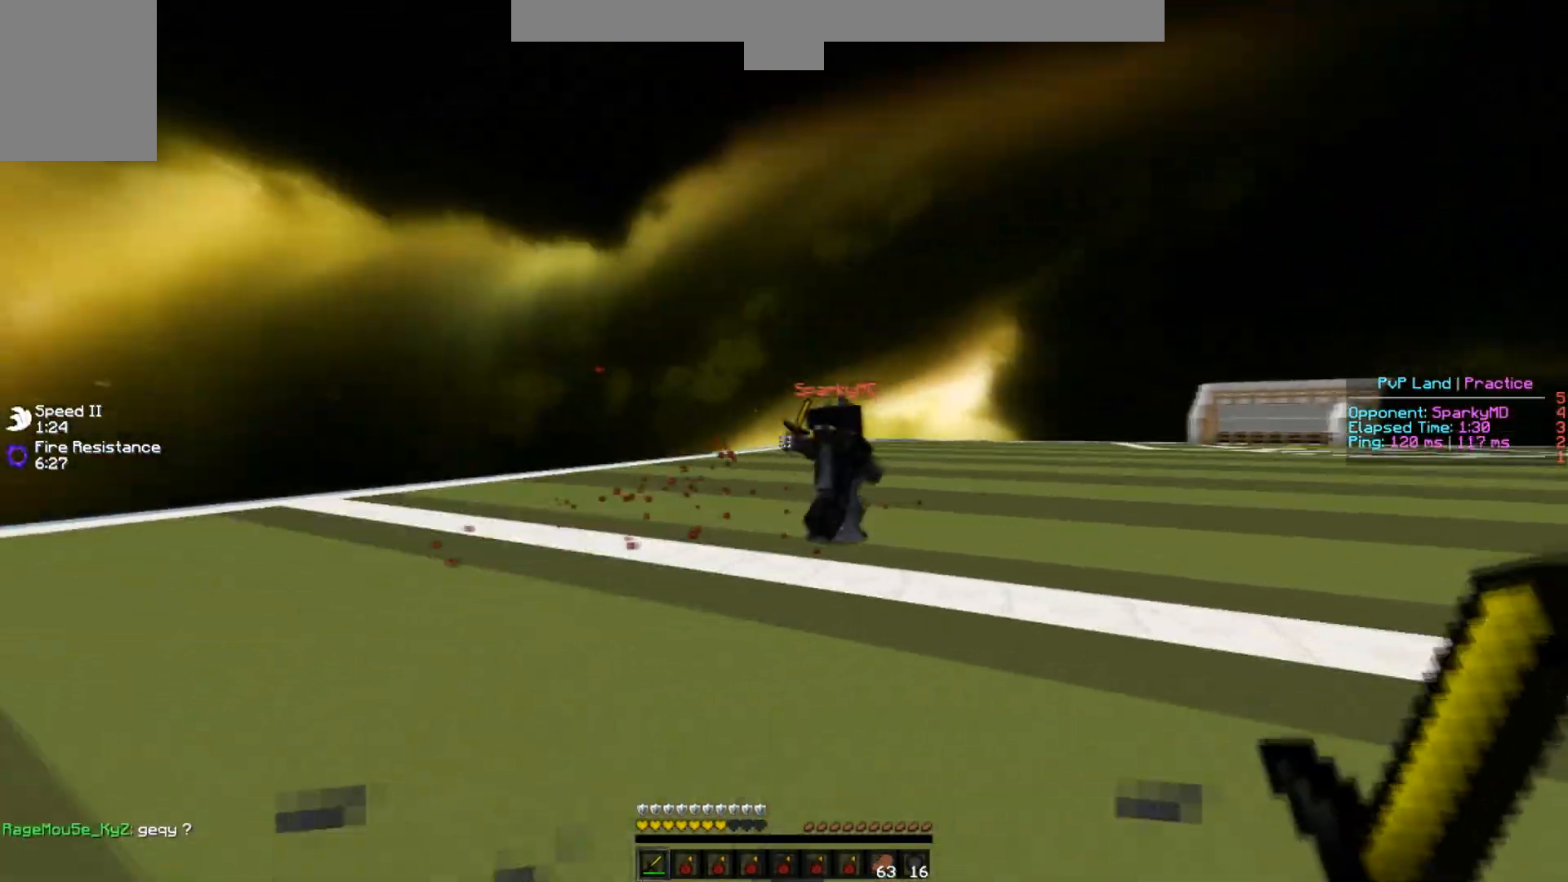
{"keys": ["a", "d", "w"], "events": [[467, "a", "down"]]}
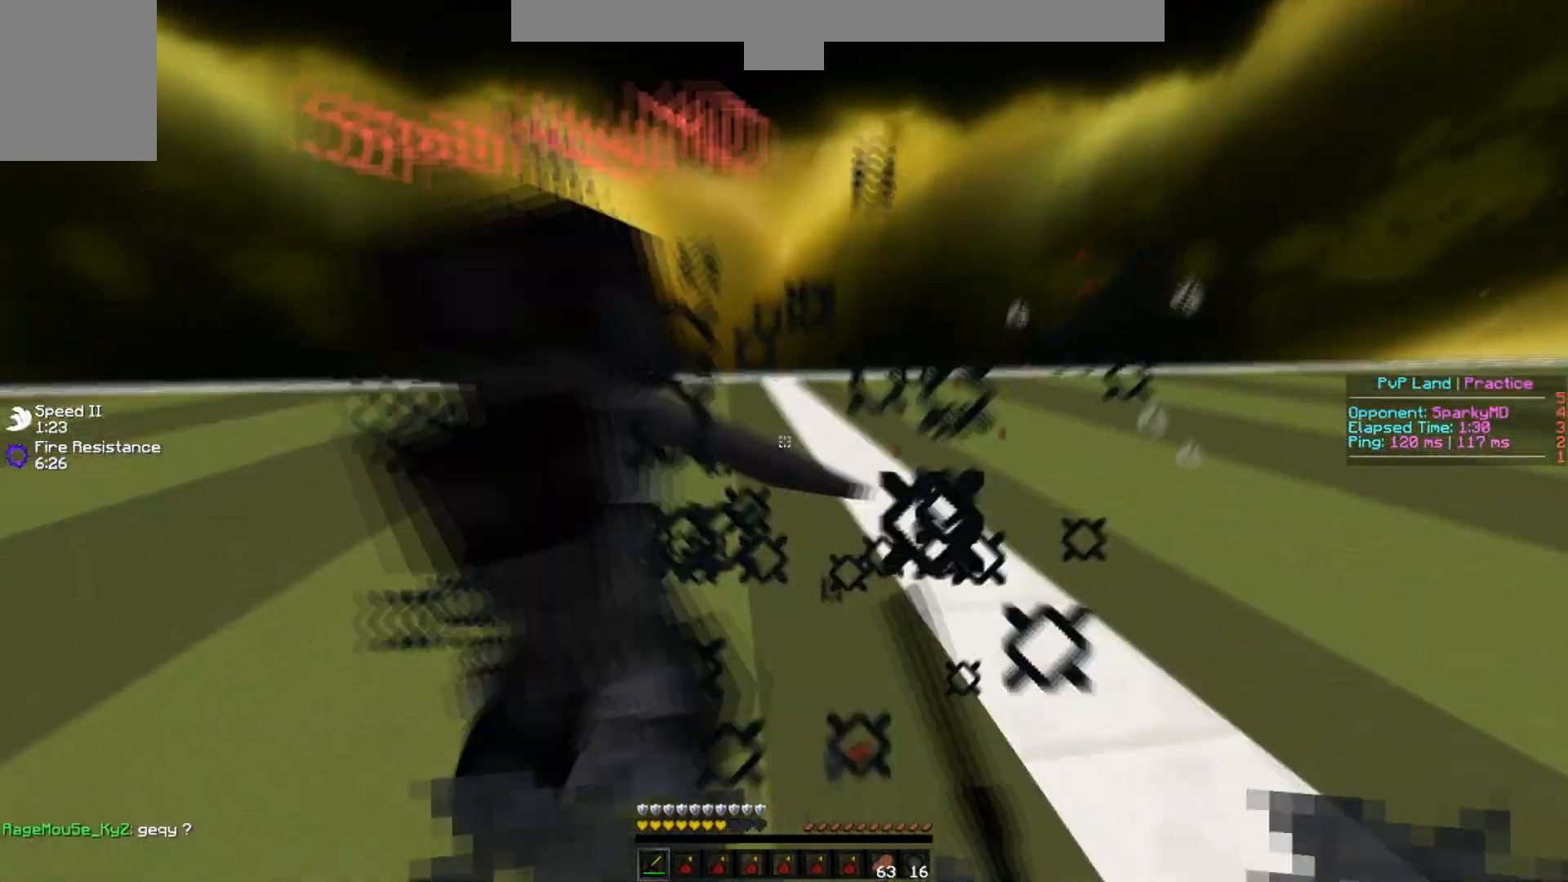
{"keys": ["s", "w"], "events": [[33, "d", "up"], [33, "s", "down"], [183, "s", "up"], [383, "a", "up"], [433, "s", "down"]]}
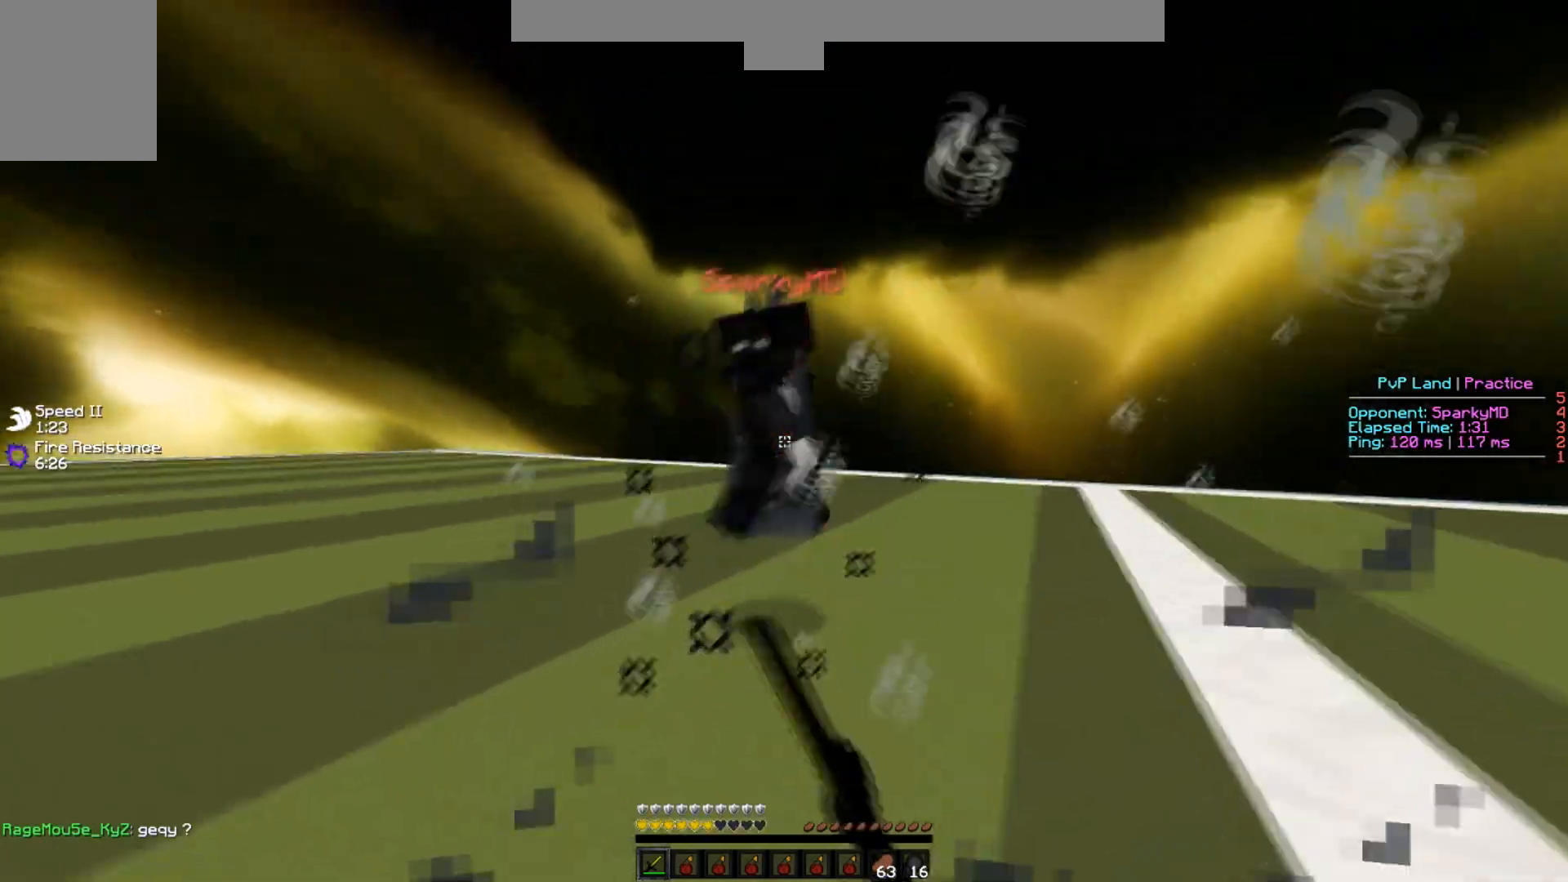
{"keys": ["w"], "events": [[33, "s", "up"]]}
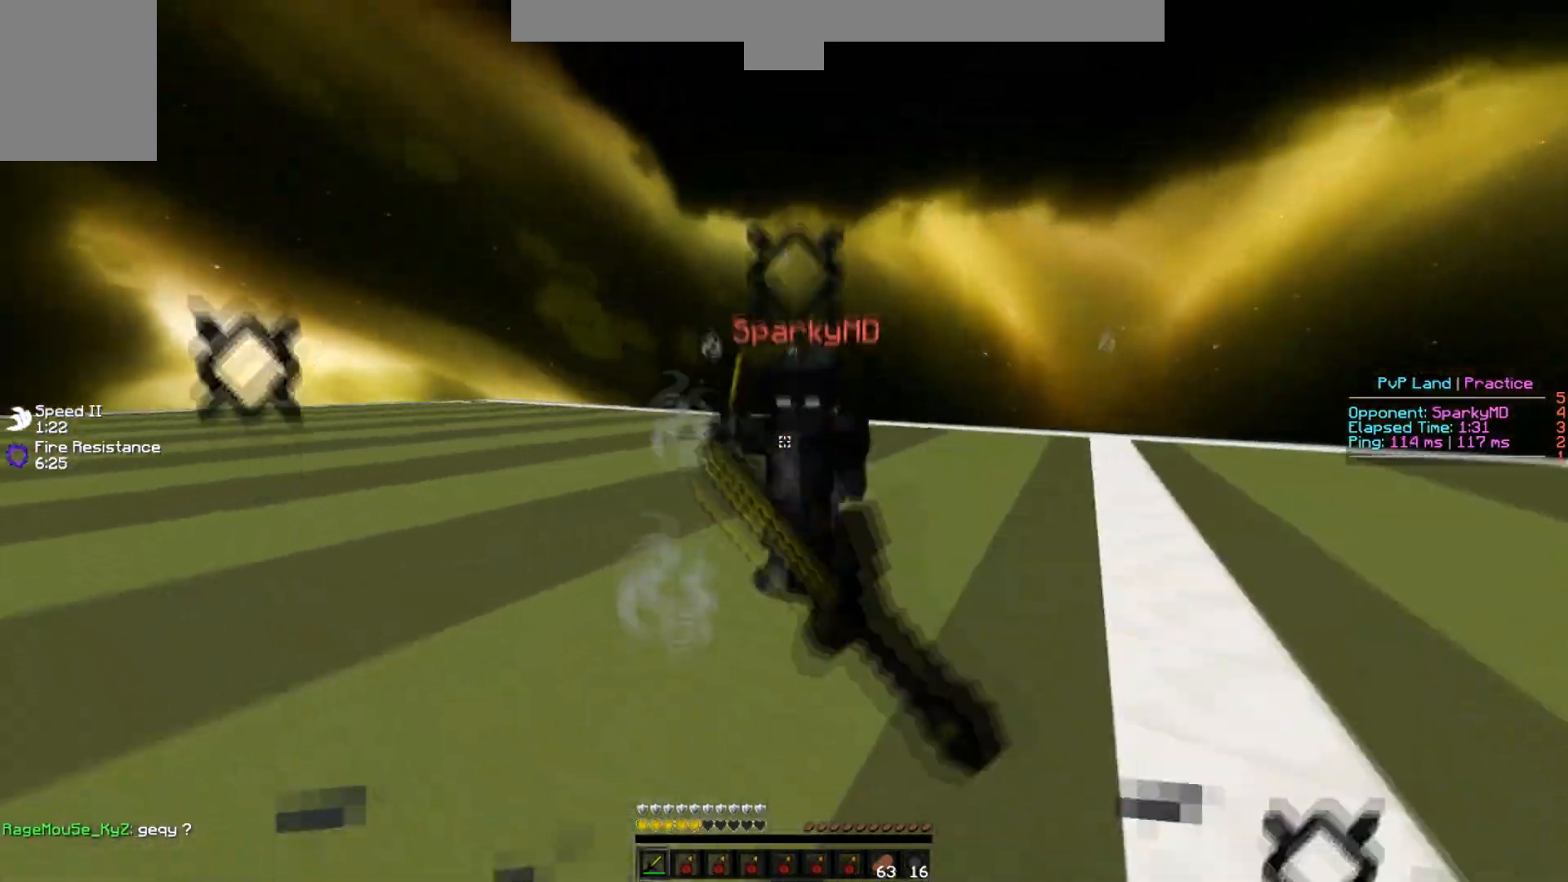
{"keys": ["w"], "events": [[283, "s", "down"], [383, "s", "up"]]}
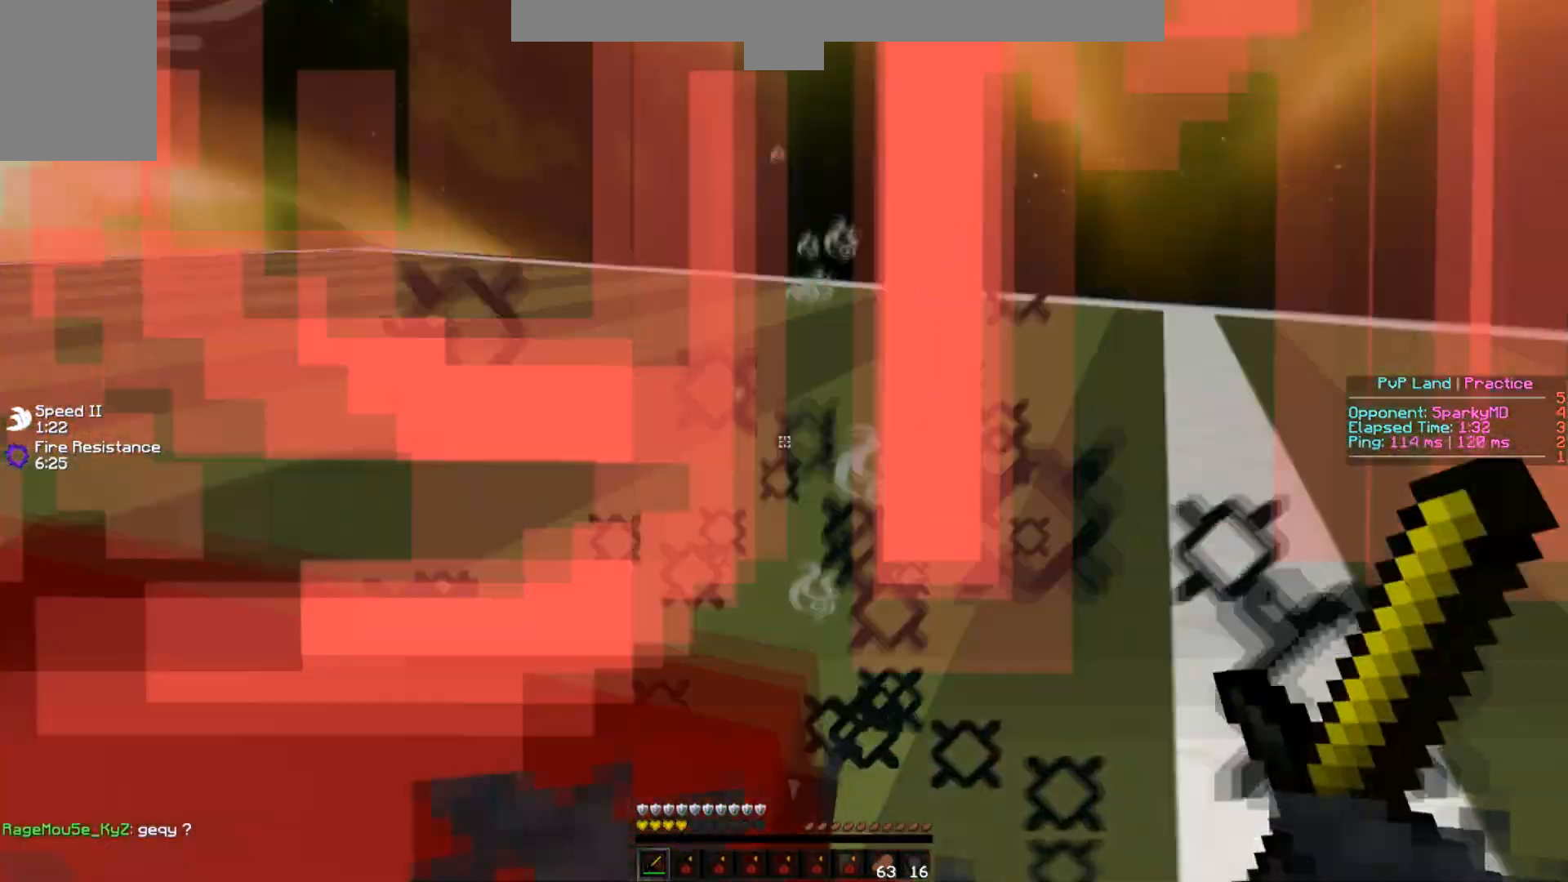
{"keys": ["a", "w"], "events": [[217, "a", "down"], [334, "s", "down"], [417, "s", "up"]]}
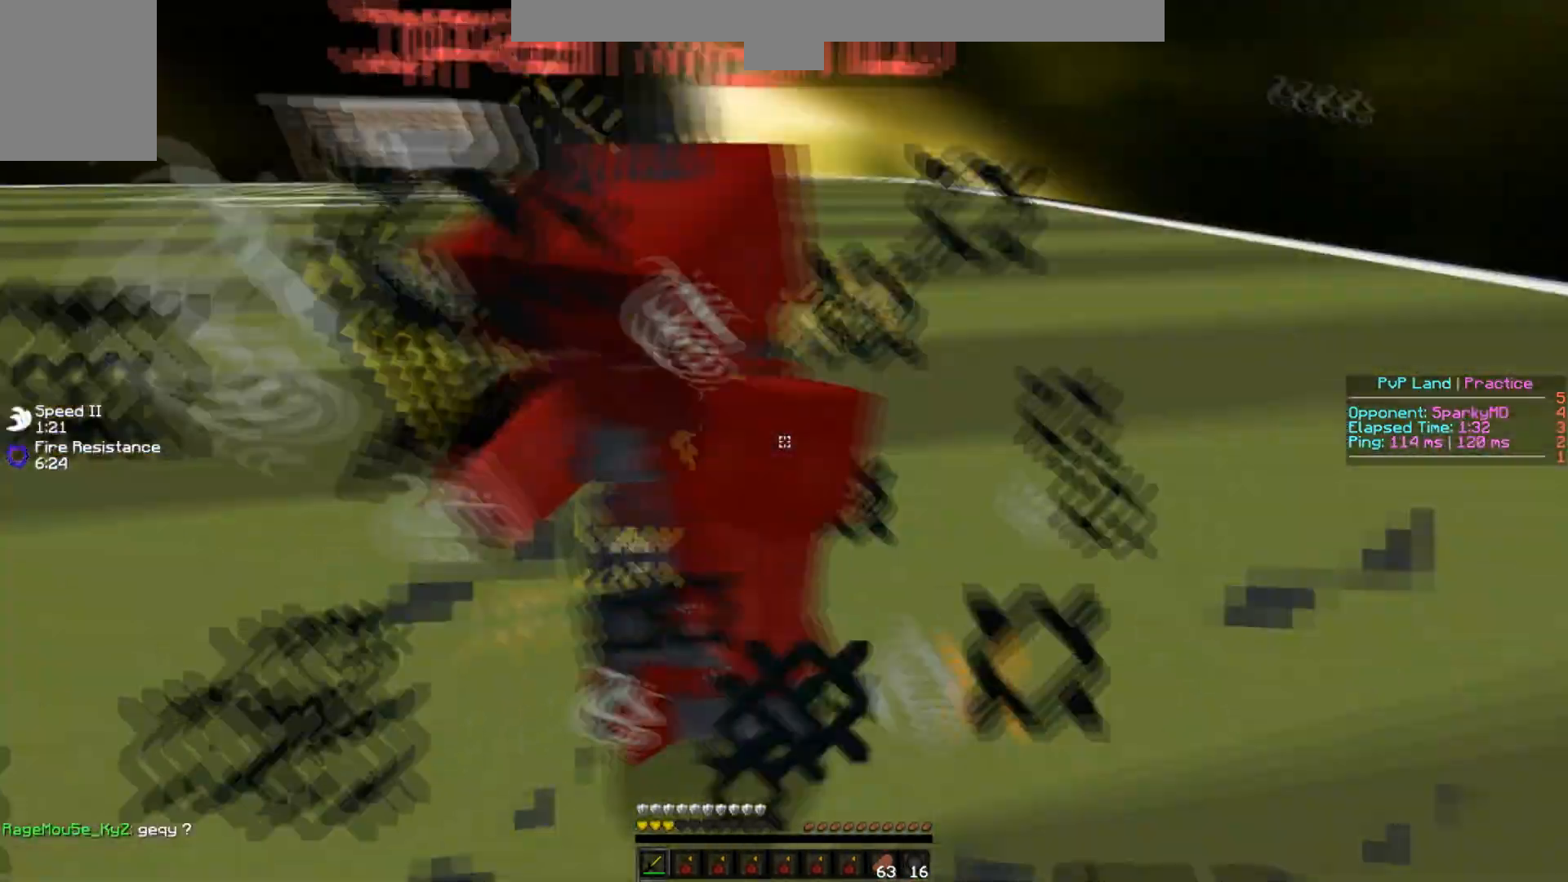
{"keys": [], "events": [[183, "a", "up"], [200, "s", "down"], [317, "s", "up"], [500, "w", "up"]]}
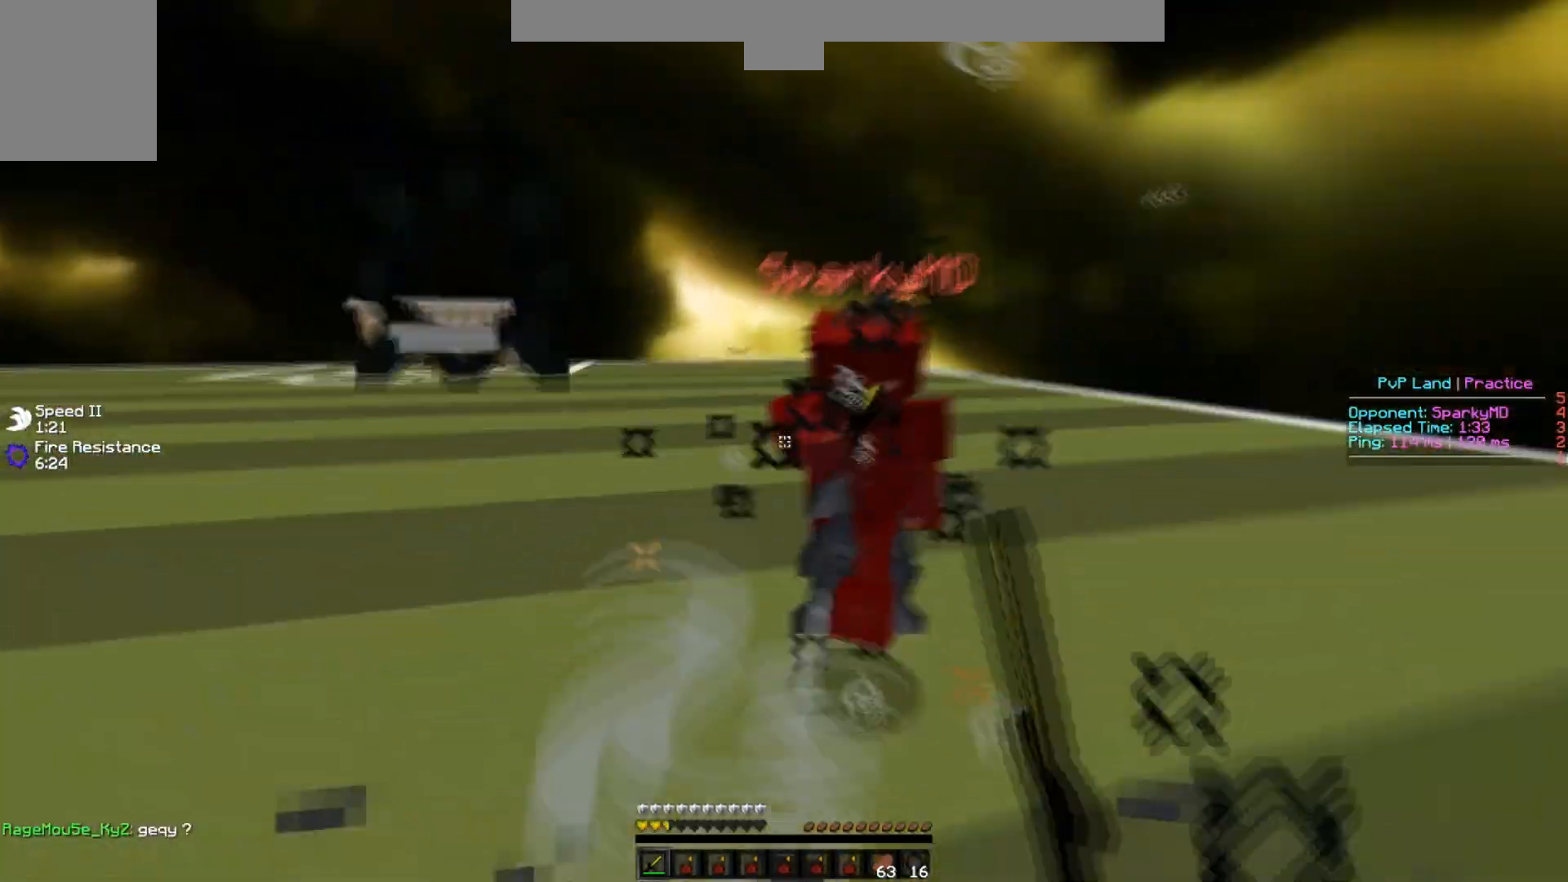
{"keys": ["w"], "events": [[67, "s", "down"], [250, "d", "down"], [350, "s", "up"], [417, "w", "down"], [484, "d", "up"]]}
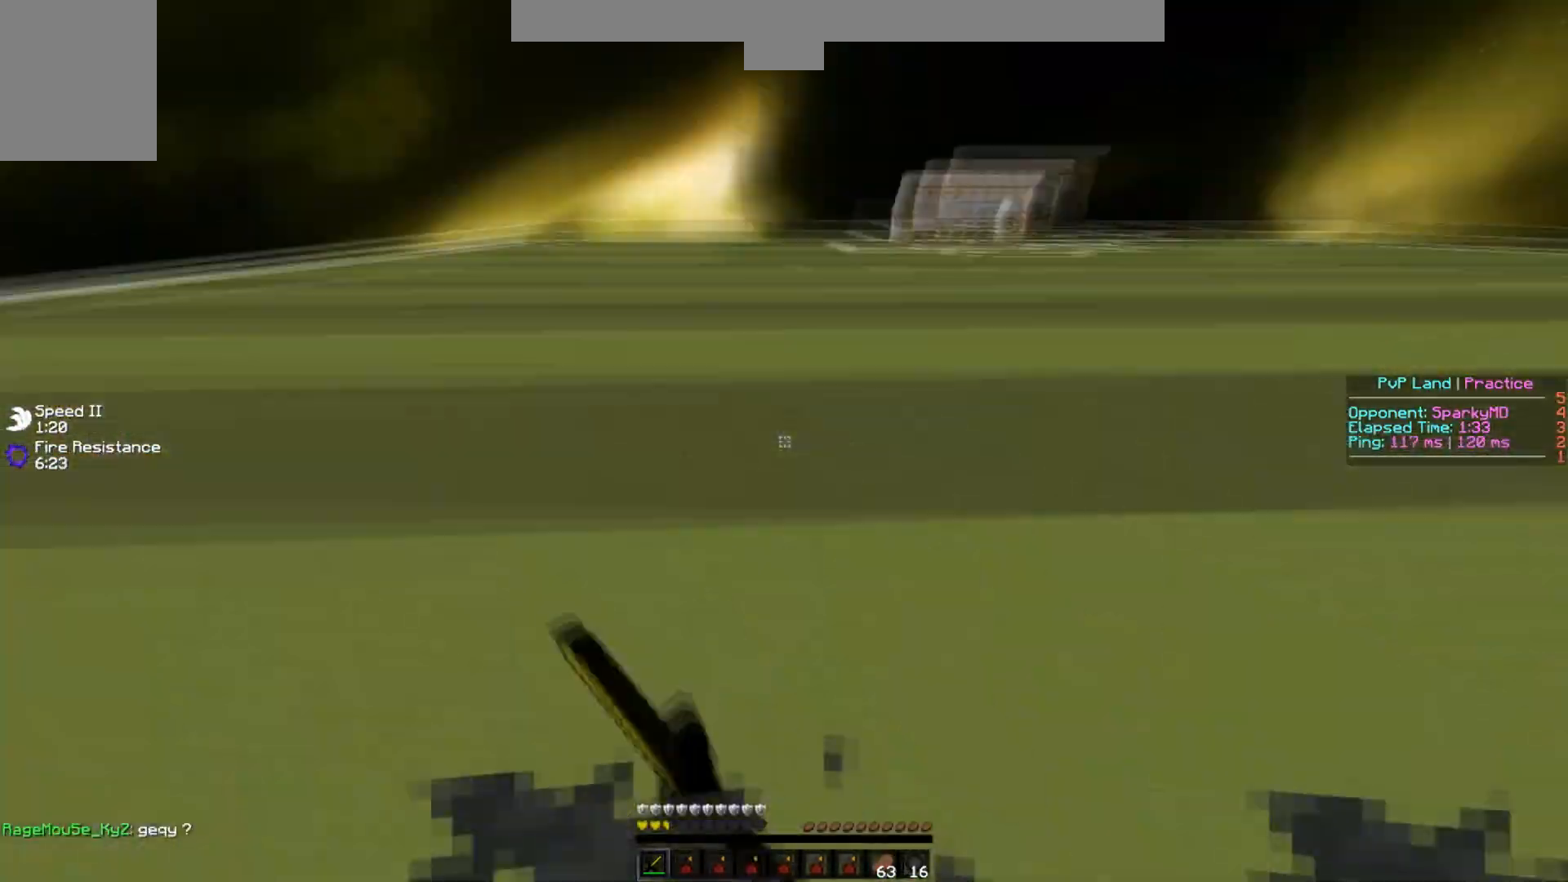
{"keys": ["w"], "events": []}
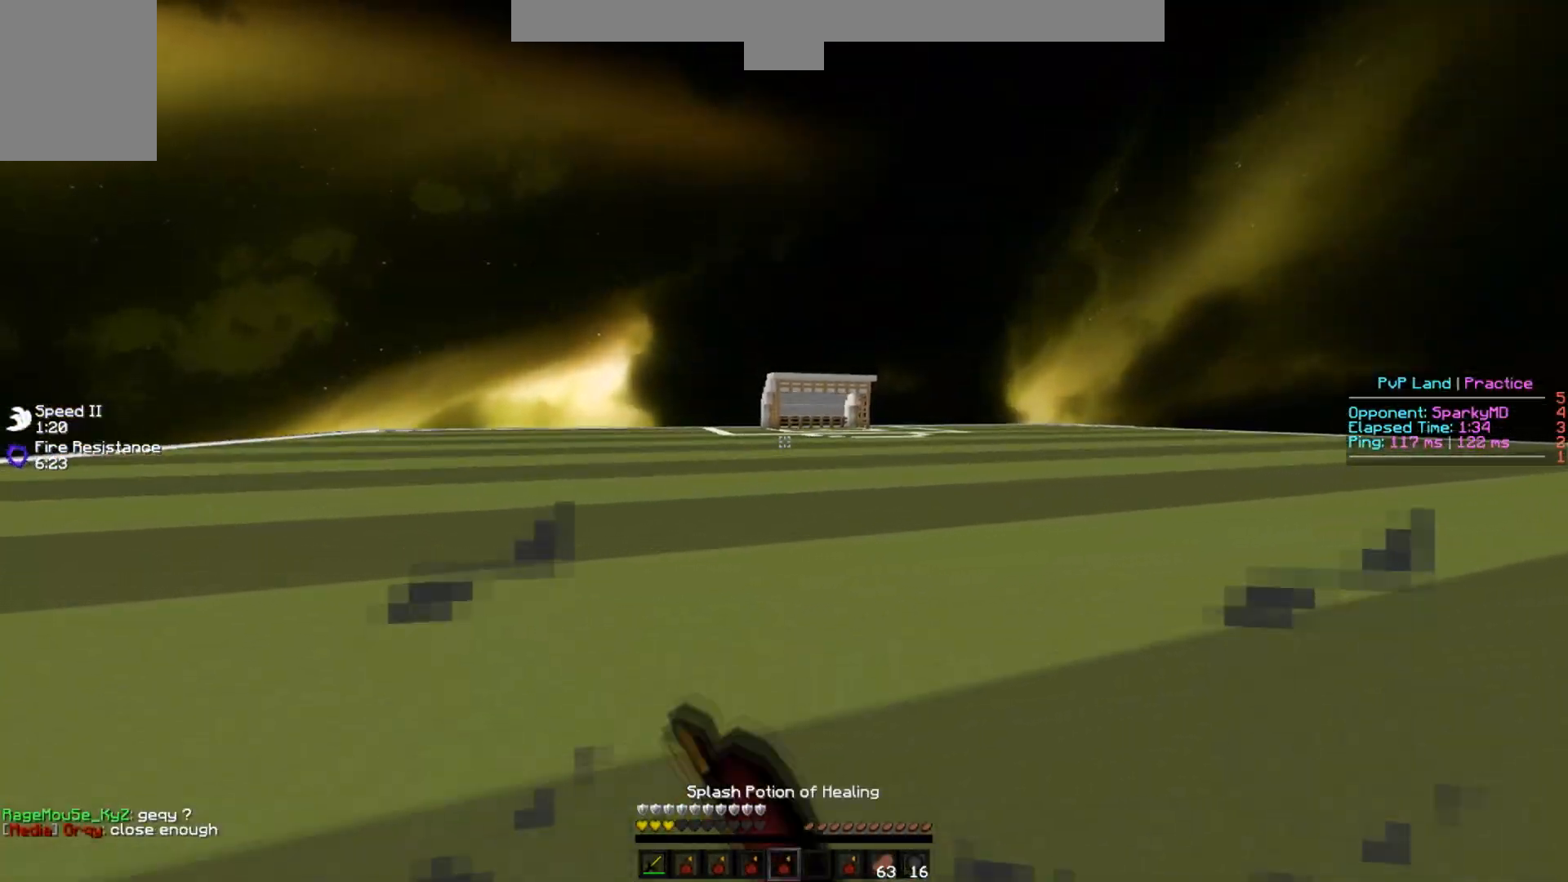
{"keys": ["w"], "events": [[84, "w", "up"], [300, "w", "down"]]}
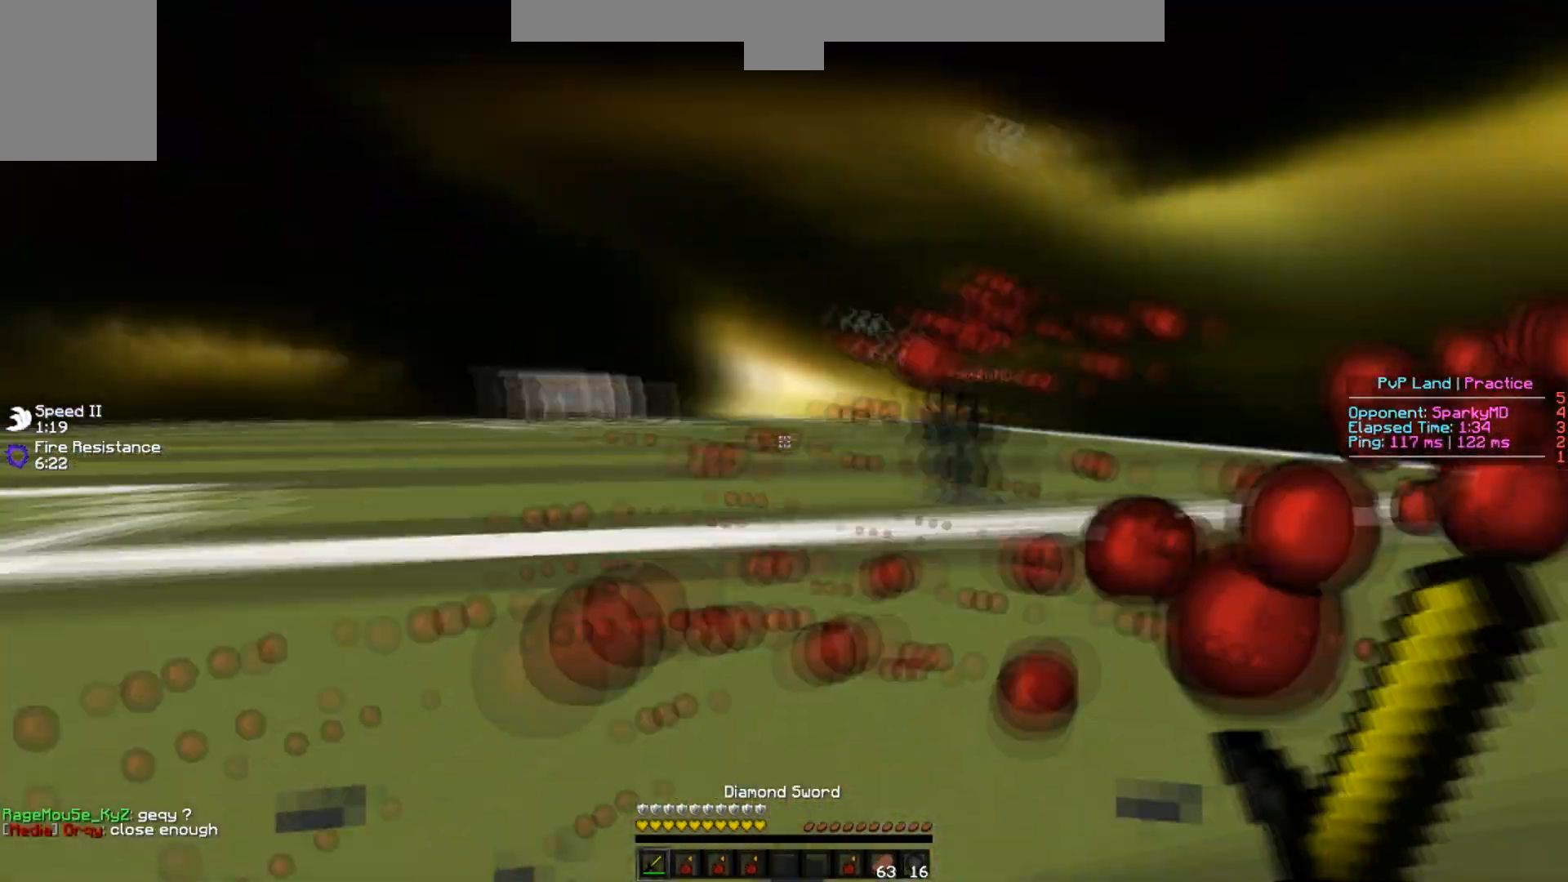
{"keys": ["d", "w"], "events": [[33, "a", "down"], [200, "a", "up"], [233, "d", "down"]]}
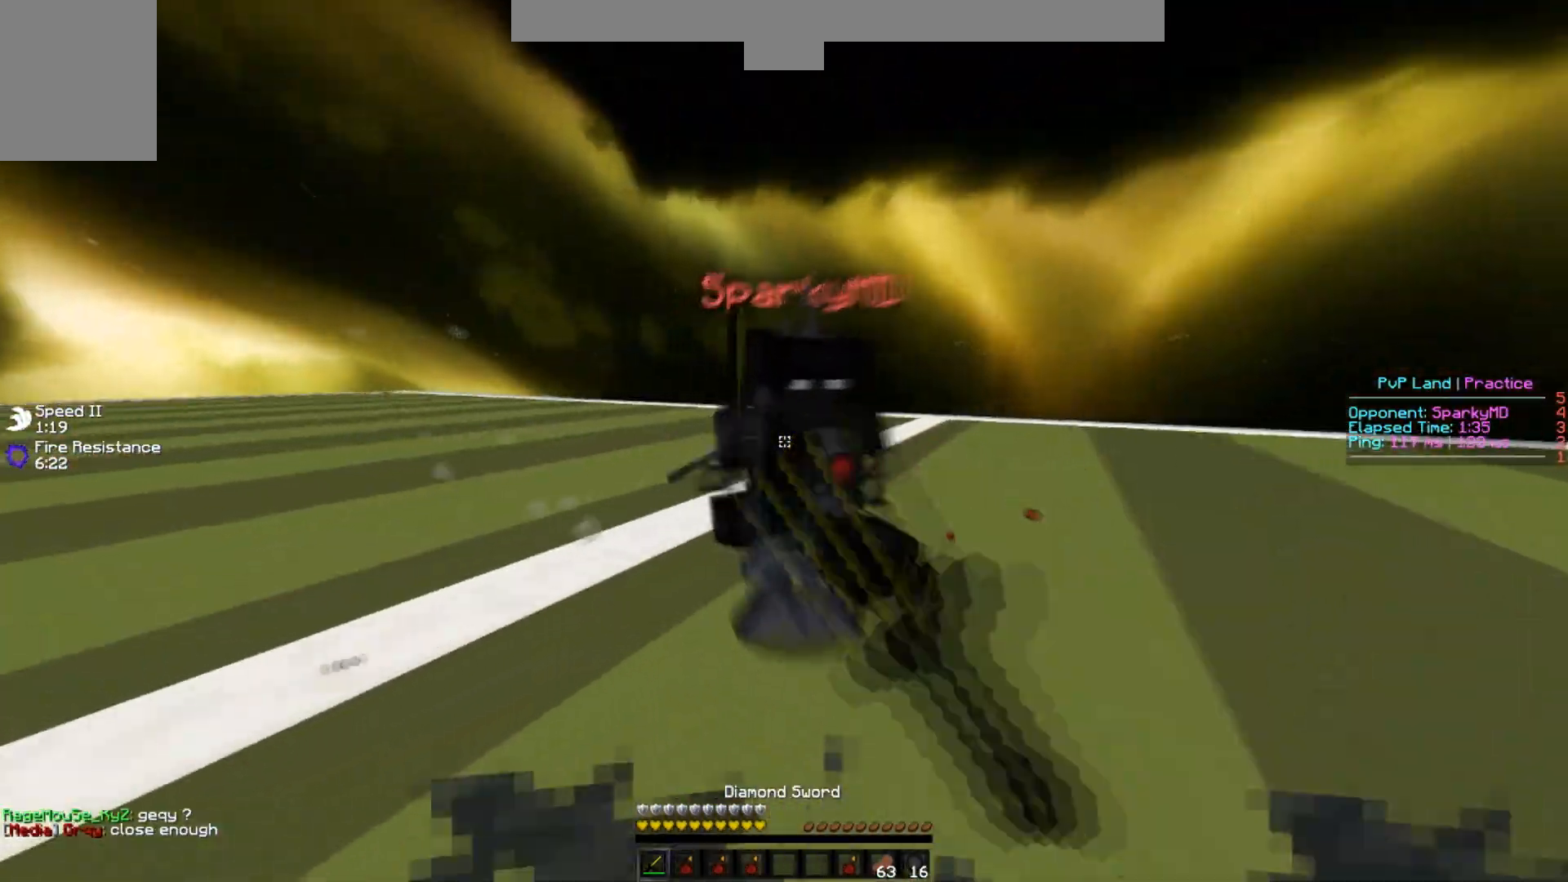
{"keys": ["d", "w"], "events": [[134, "w", "up"], [468, "w", "down"]]}
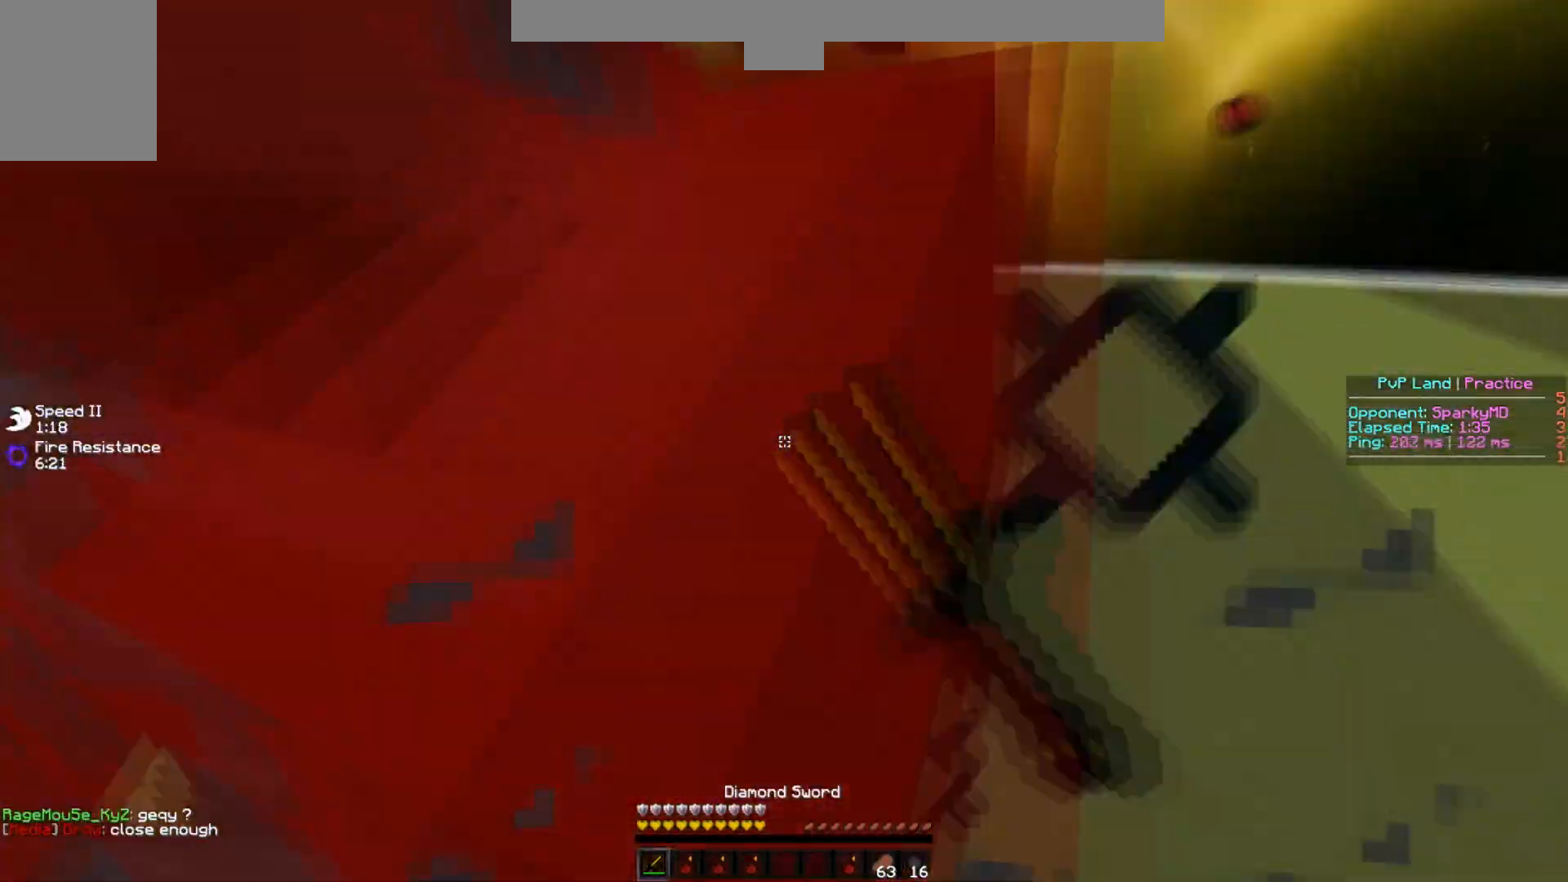
{"keys": ["d"], "events": [[484, "w", "up"]]}
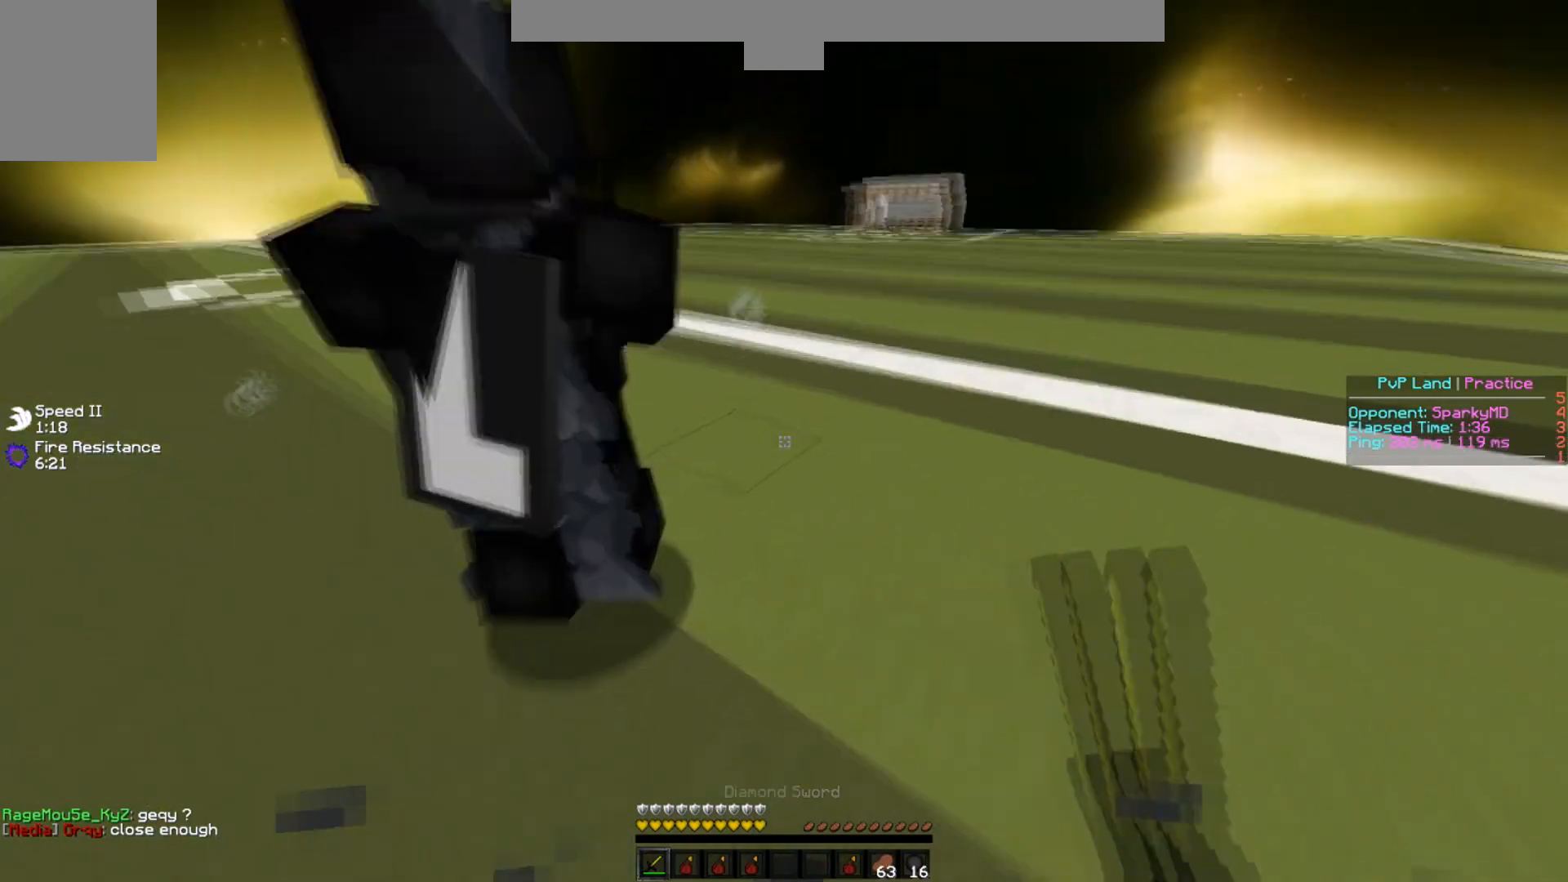
{"keys": [], "events": [[101, "w", "down"], [401, "w", "up"], [501, "d", "up"]]}
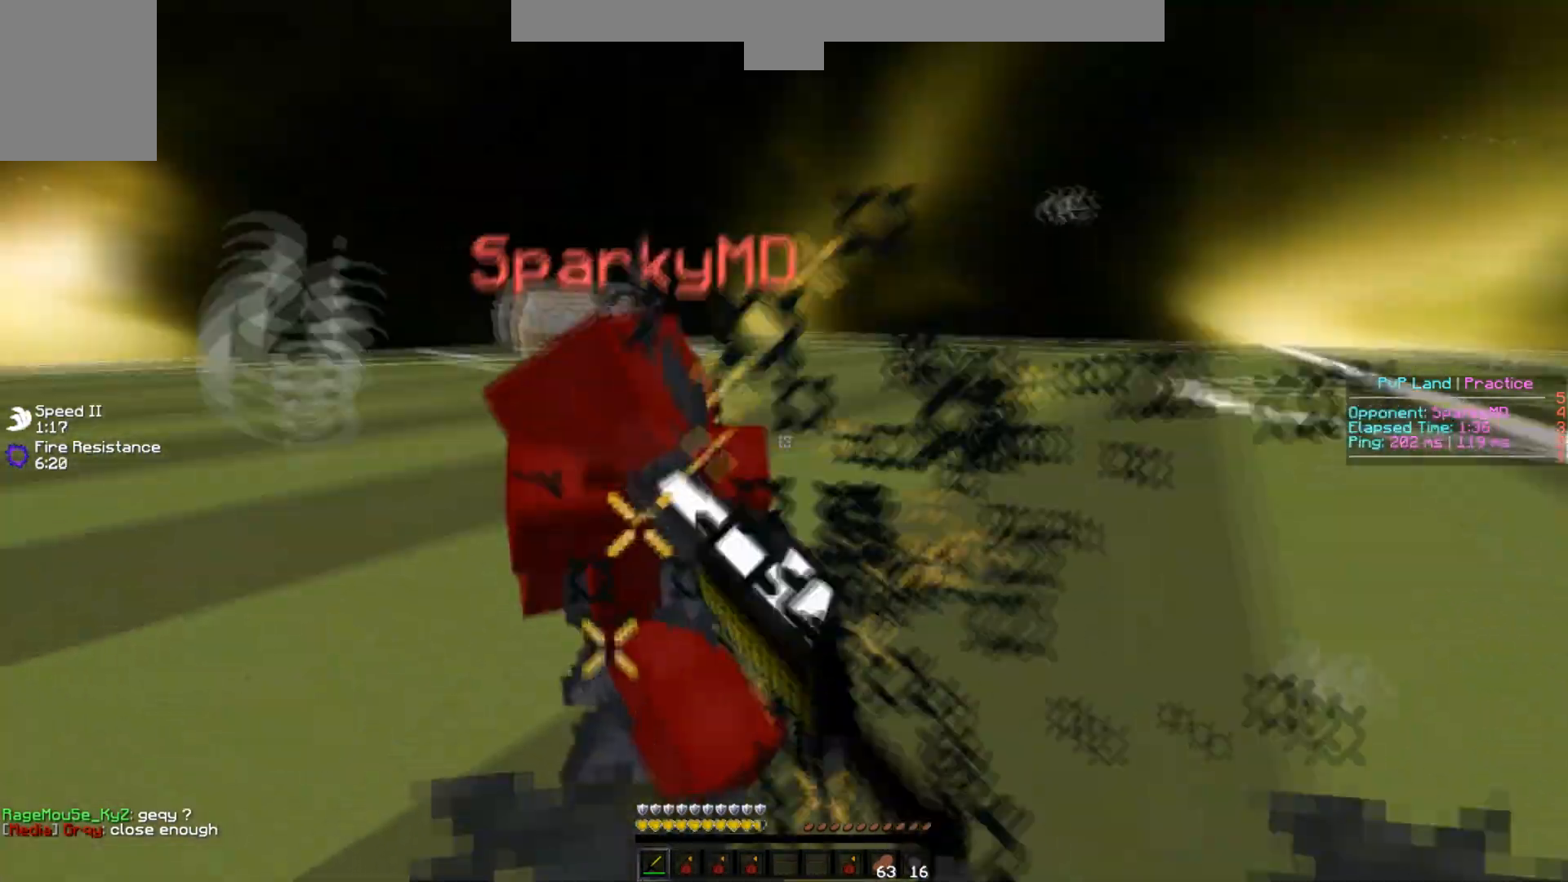
{"keys": ["a"], "events": [[33, "d", "down"], [83, "w", "down"], [300, "w", "up"], [334, "a", "down"], [334, "d", "up"]]}
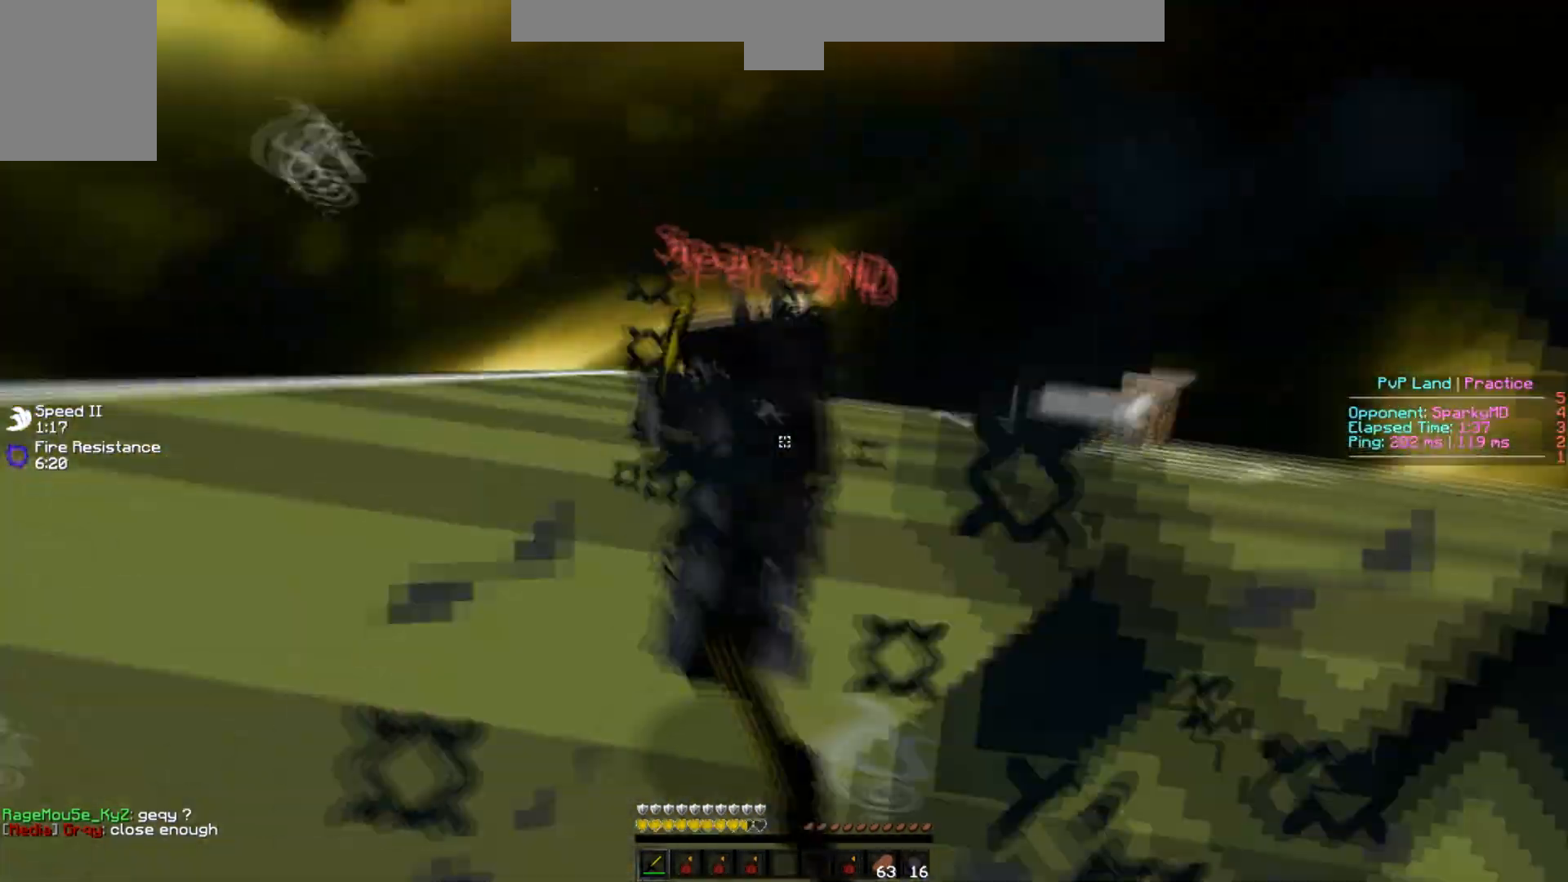
{"keys": ["a", "w"], "events": [[184, "w", "down"]]}
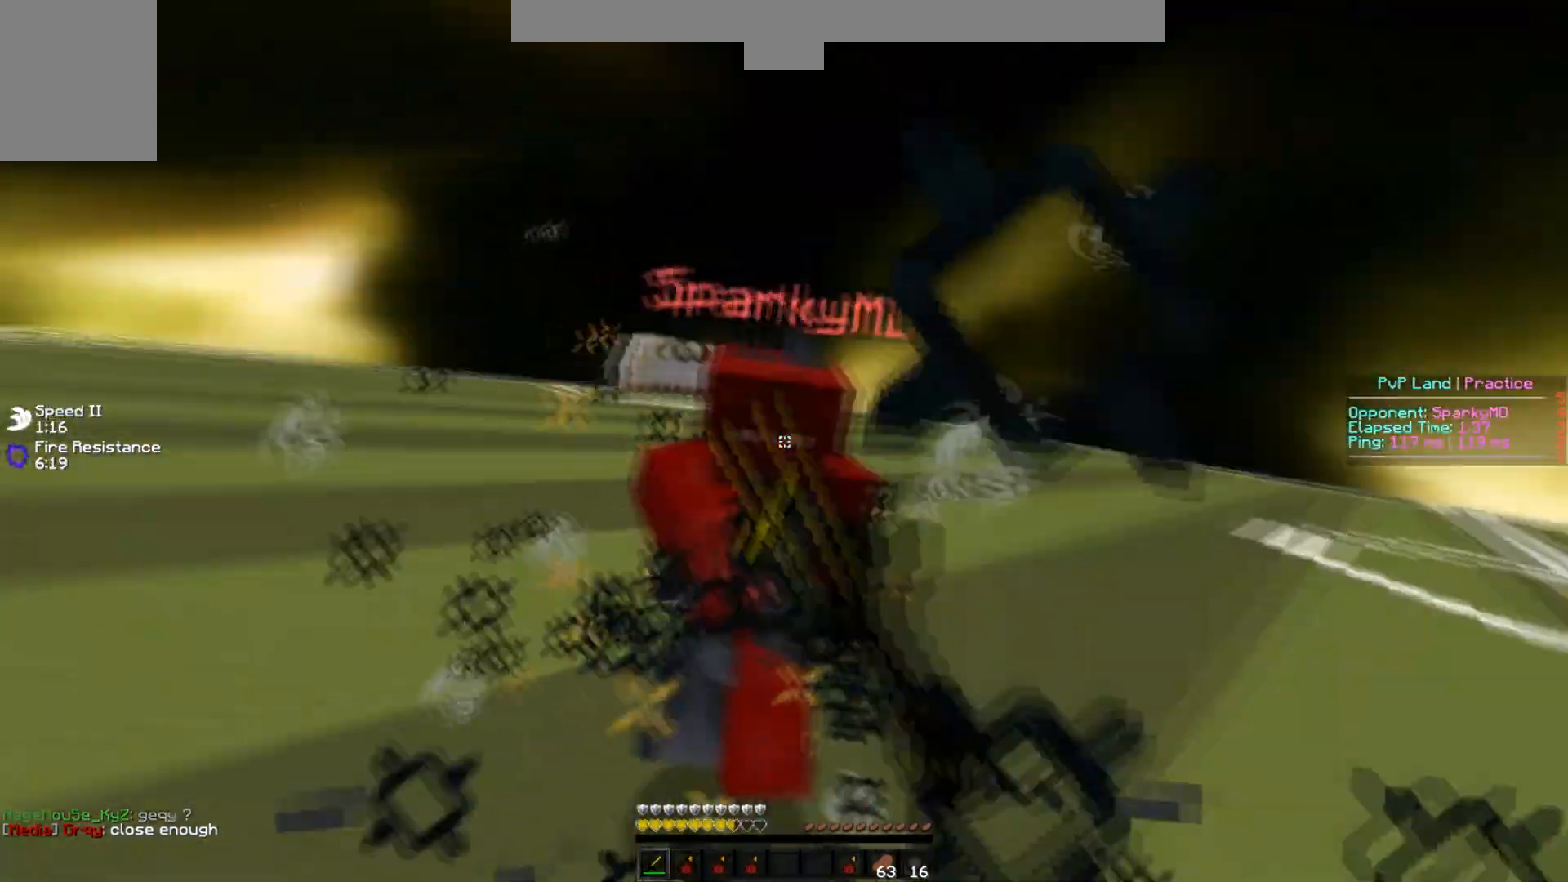
{"keys": ["a", "w"], "events": []}
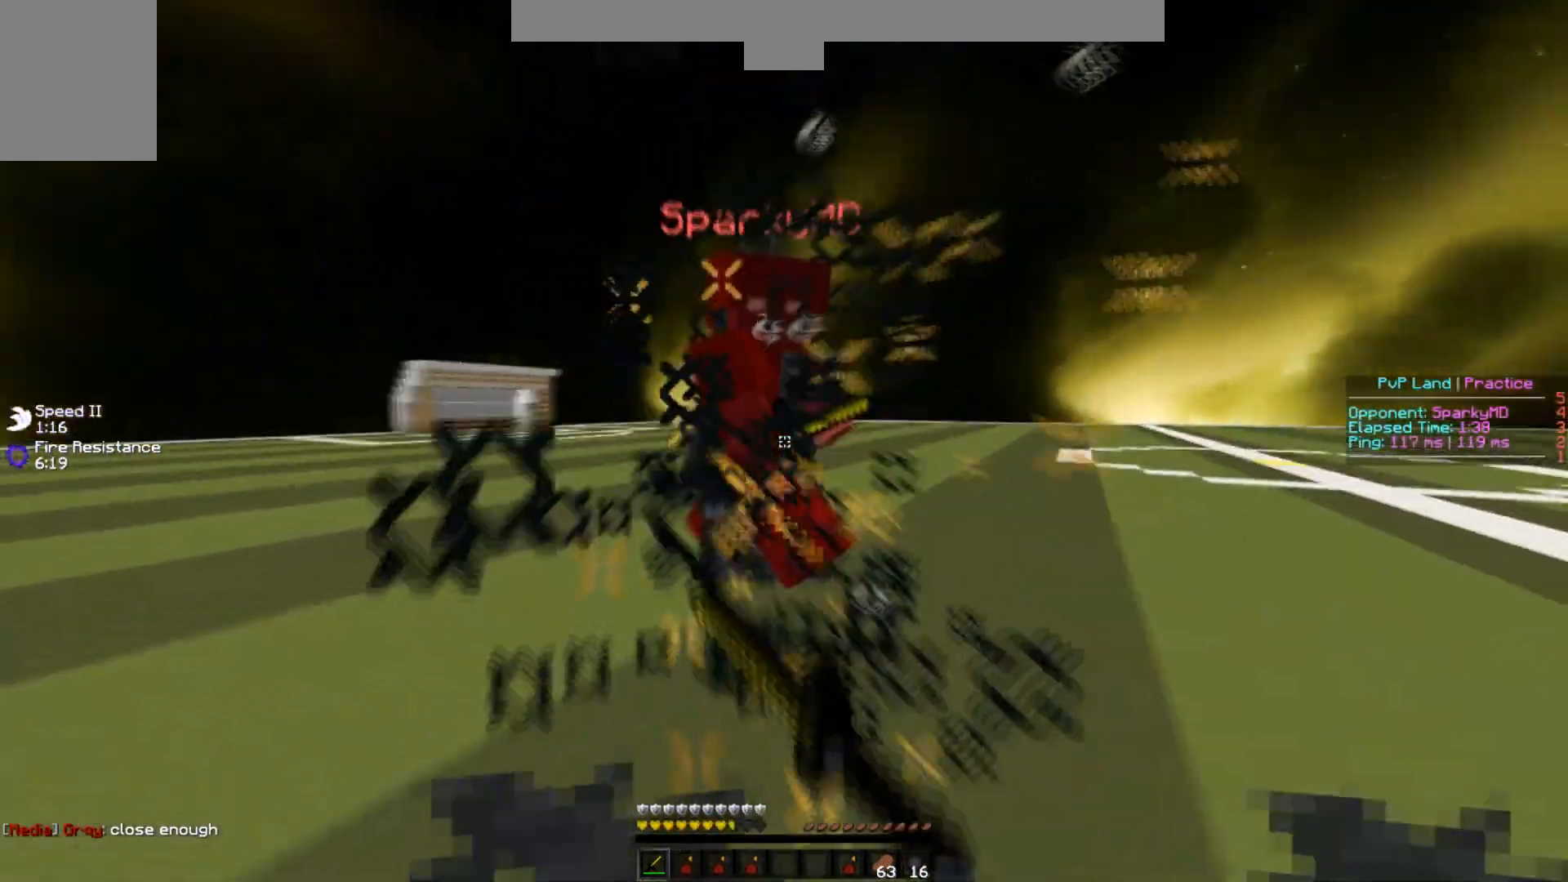
{"keys": ["a", "w"], "events": []}
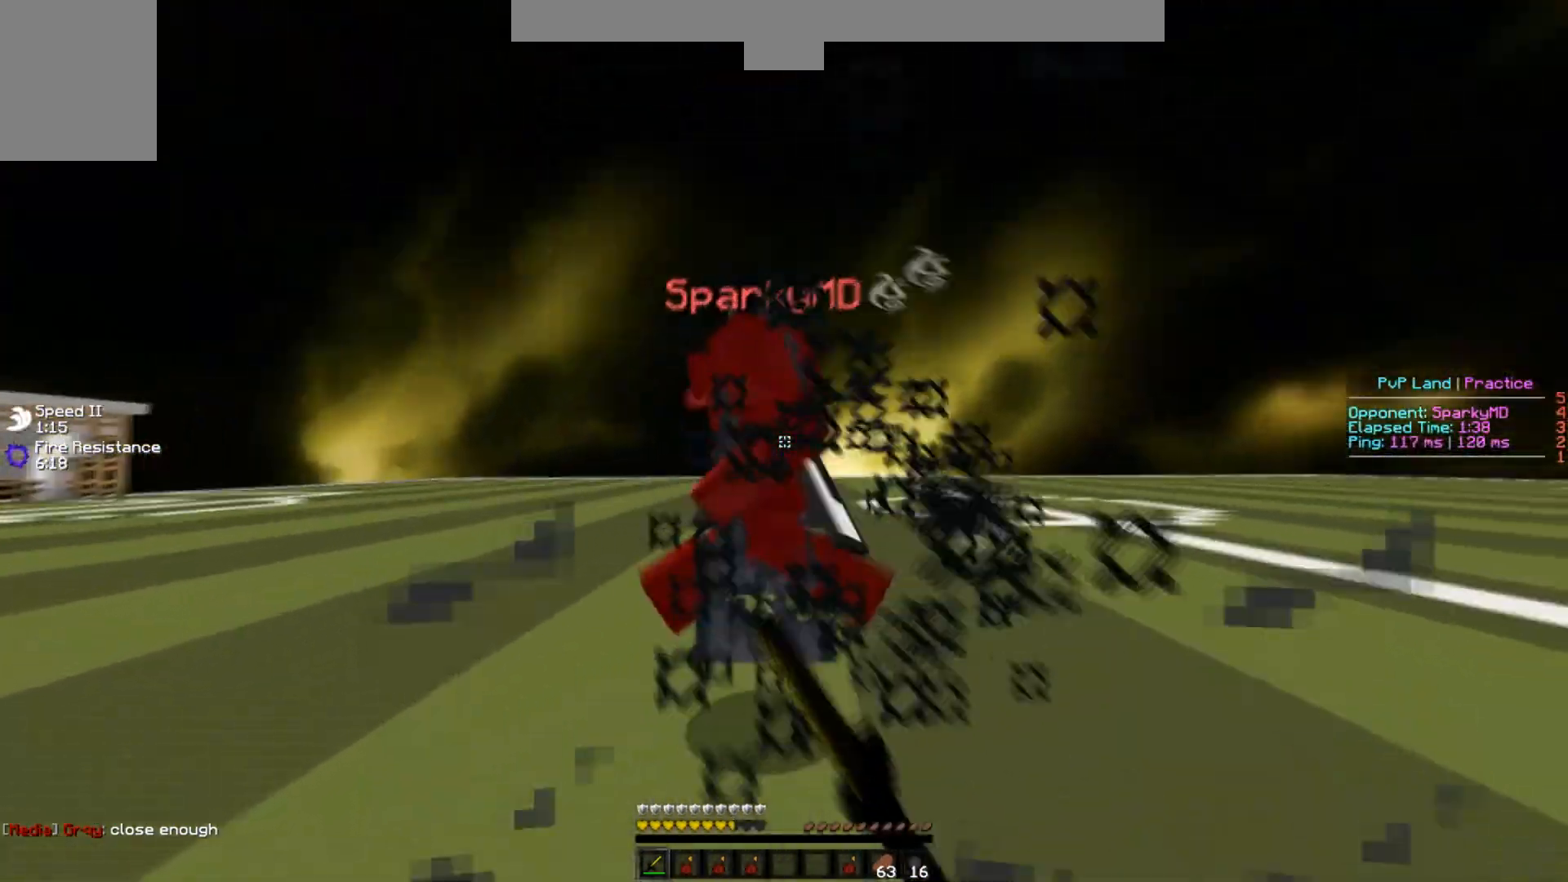
{"keys": ["a", "w"], "events": []}
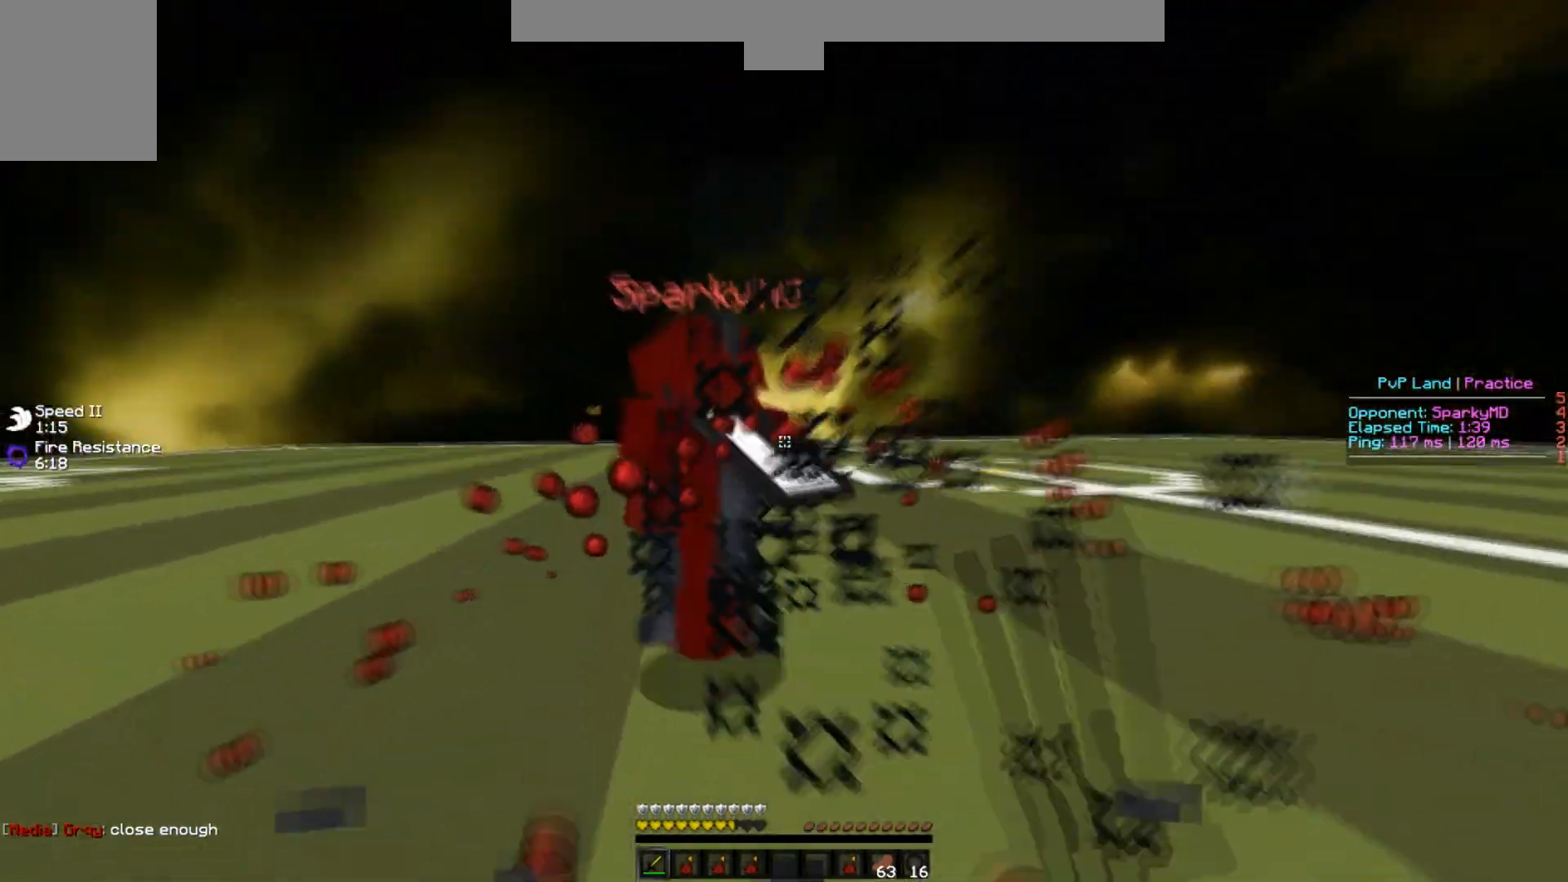
{"keys": ["d"], "events": [[434, "d", "down"], [451, "a", "up"], [484, "w", "up"]]}
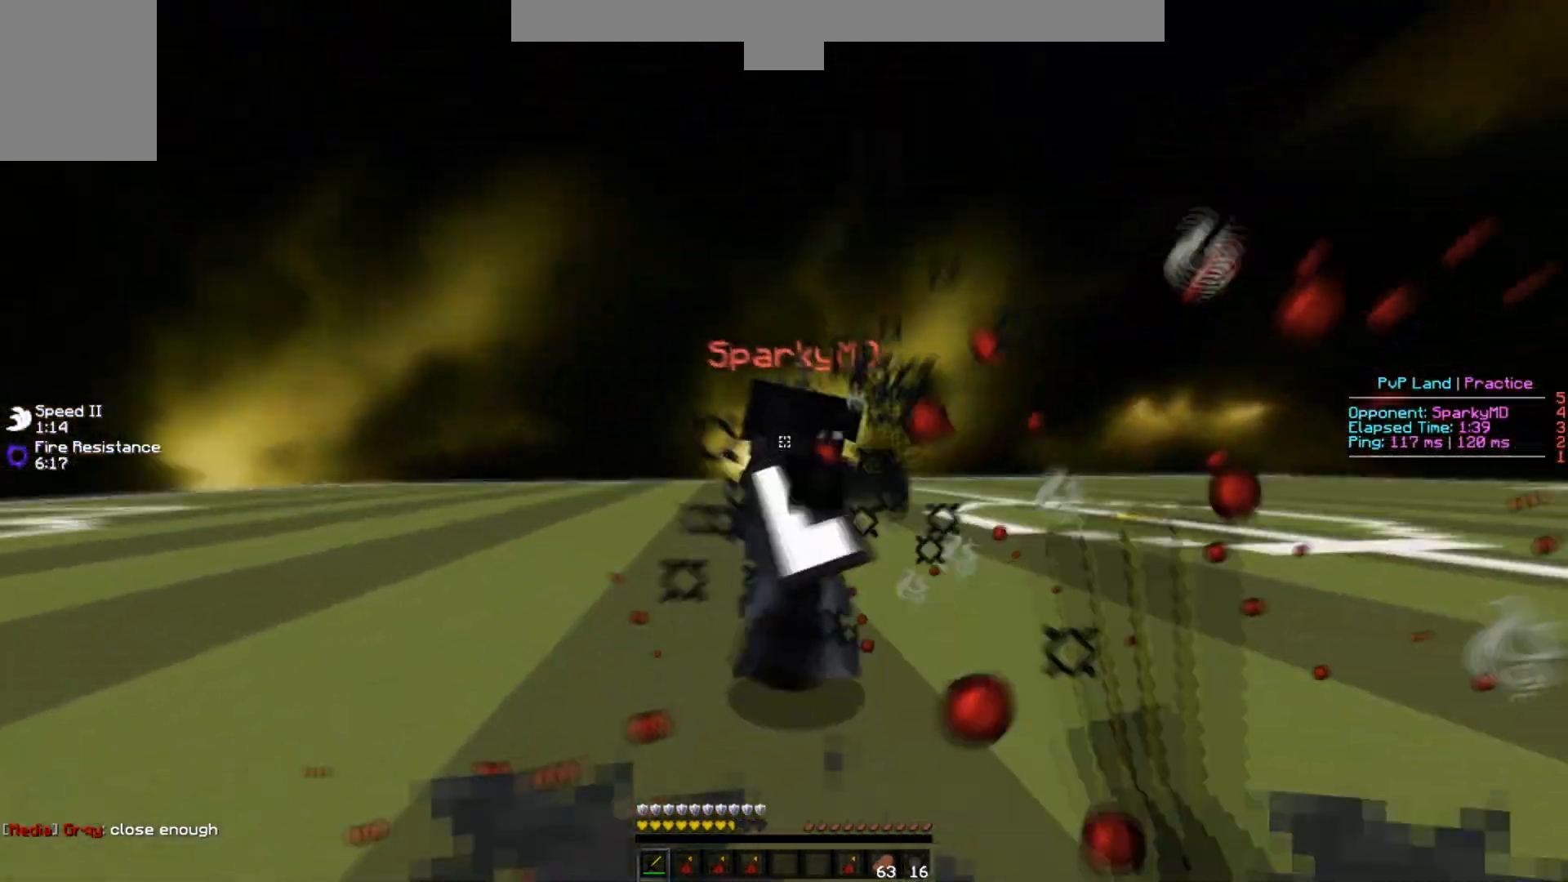
{"keys": ["a", "w"], "events": [[33, "w", "down"], [50, "s", "down"], [67, "w", "up"], [200, "s", "up"], [233, "w", "down"], [367, "d", "up"], [450, "a", "down"]]}
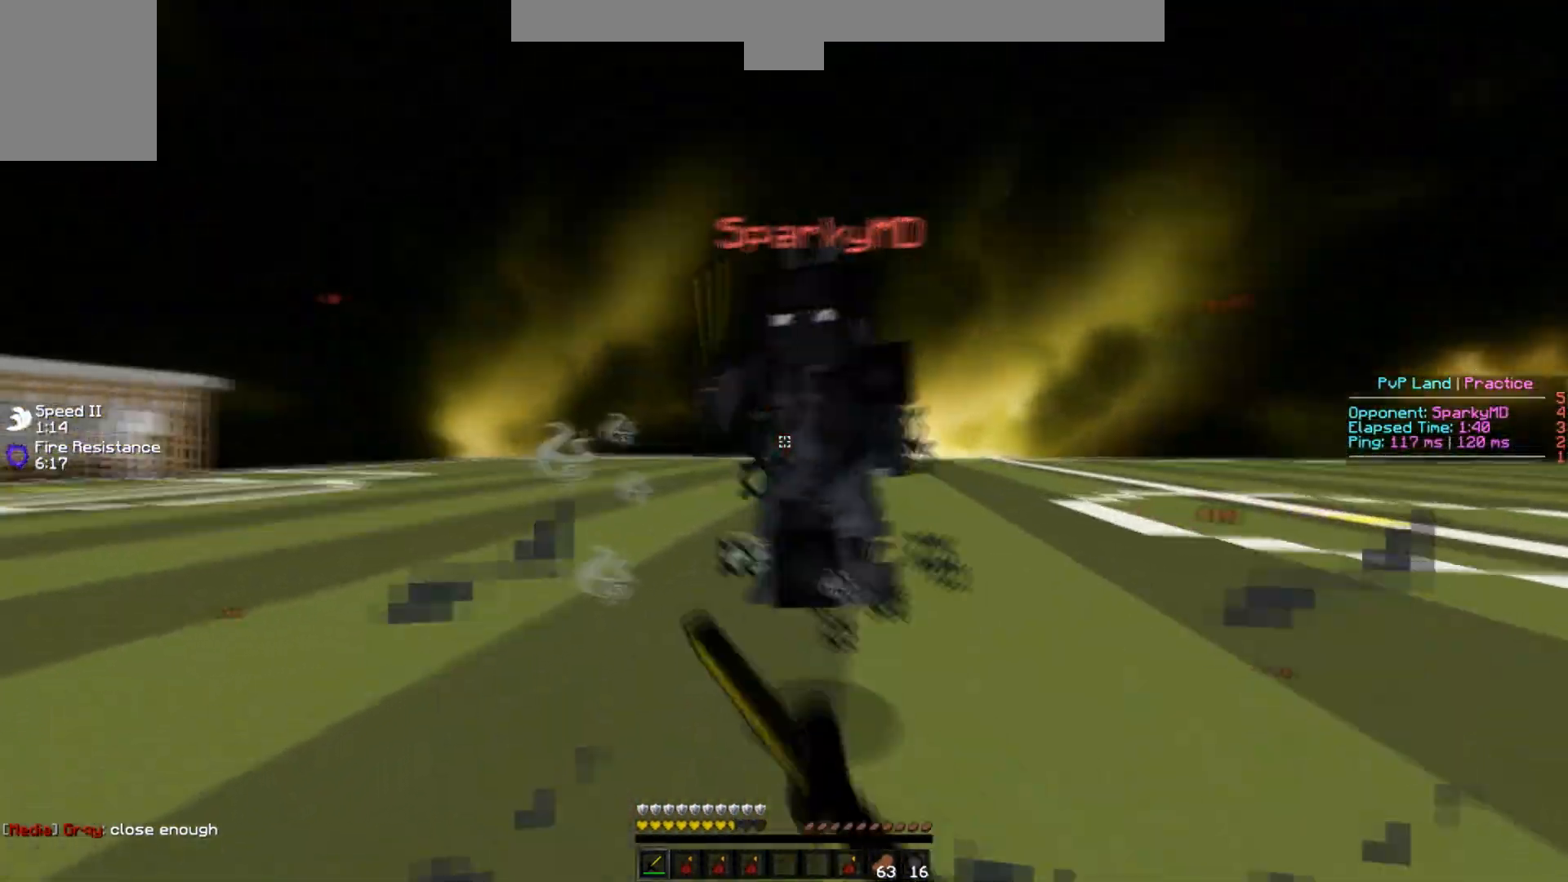
{"keys": ["a", "s", "w"], "events": [[17, "s", "down"], [50, "w", "up"], [134, "d", "down"], [151, "a", "up"], [151, "s", "up"], [201, "w", "down"], [351, "d", "up"], [367, "a", "down"], [501, "s", "down"]]}